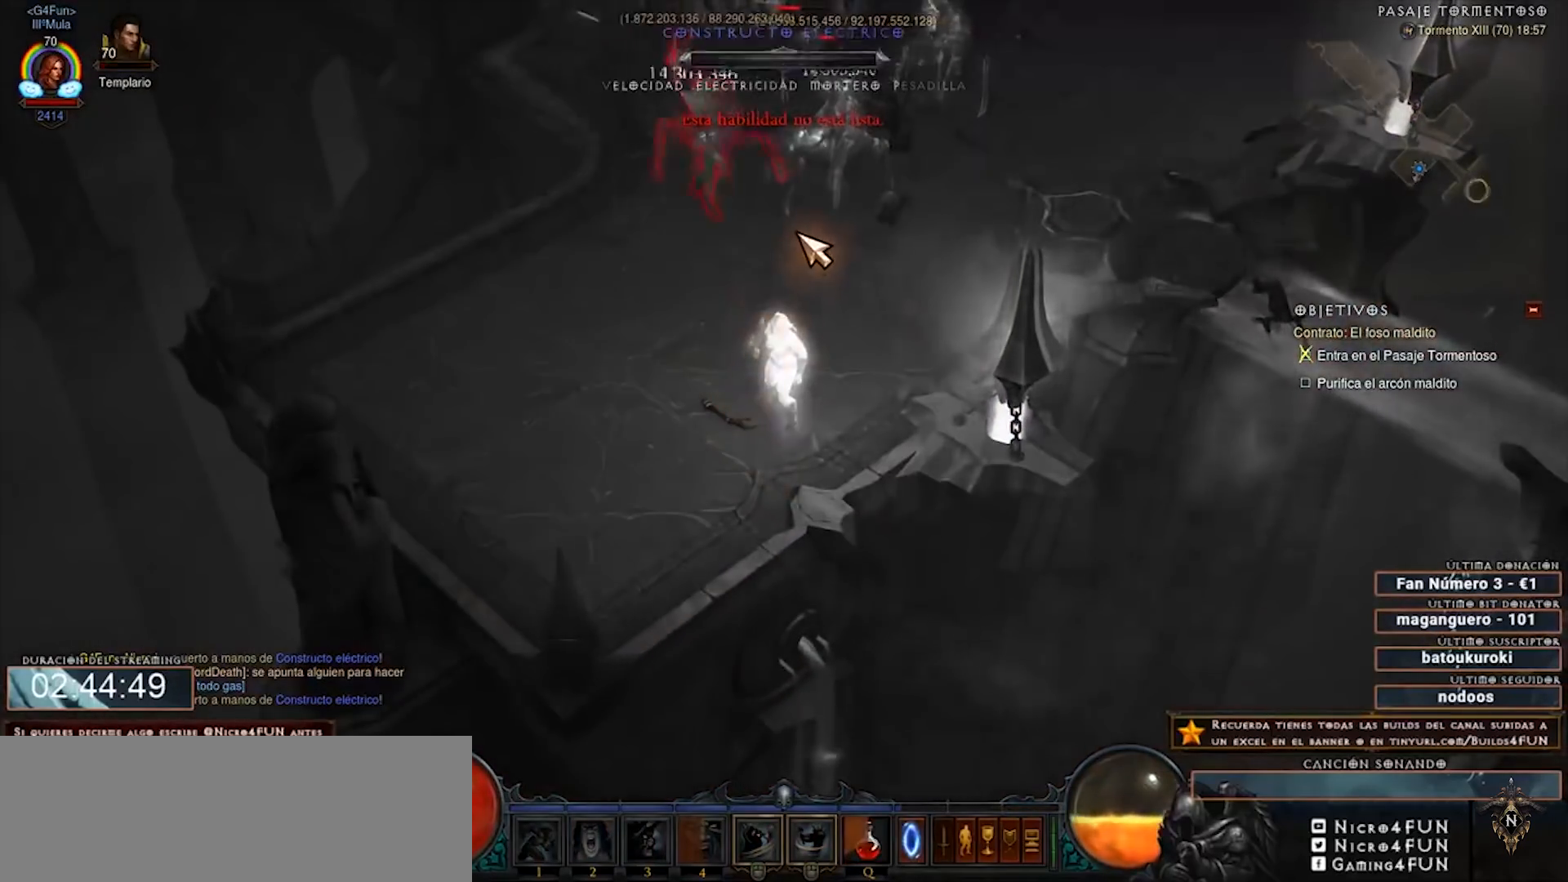
Gameplay with keyboard and mouse; each line is a JSON object with the keys and mouse buttons held at the frame after it. "events" lists presses ("down") and releases ("up") of "0", "1", "2", "3", "4", "5", "6", "7", "8", "9", "backspace", "caps_lock", "ctrl", "equals", "escape", "f1", "f10", "f11", "f12", "f2", "f3", "f4", "f5", "f6", "f7", "f8", "f9", "minus", "num2", "num4", "shift", "tab", "tilde", "mouse_left", "mouse_wheel" and "mouse_right" between this image and that frame as [ms after this image, input, new state], when the widget could be followed in between. "mouse_left", "mouse_wheel", "mouse_right" = the "left", "wheel", "right" buttons of the "mouse" list. No other keys are recorded. "wheel" means that the mouse wheel is clicked or scrolled. Mouse movement is not recorded. Not read: num3.
{"keys": ["num2", "num4"], "mouse": ["right"], "events": [[40, "1", "down"], [40, "shift", "down"], [80, "mouse_right", "down"], [200, "1", "up"], [320, "shift", "up"]]}
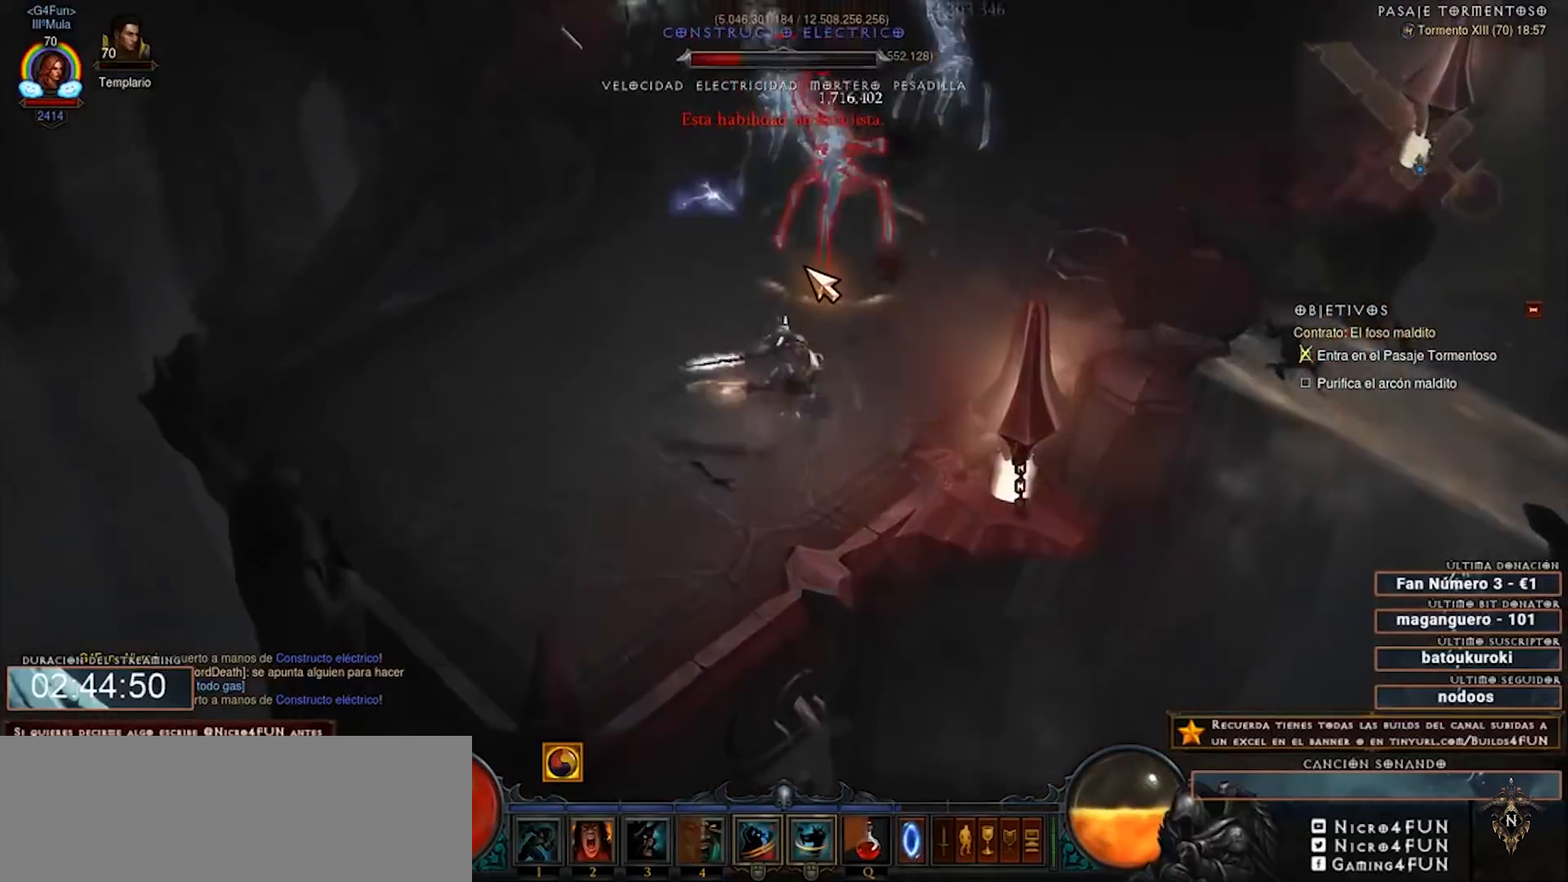
{"keys": ["num2", "num4"], "mouse": ["right"], "events": [[240, "1", "down"], [360, "2", "down"], [440, "1", "up"], [480, "2", "up"]]}
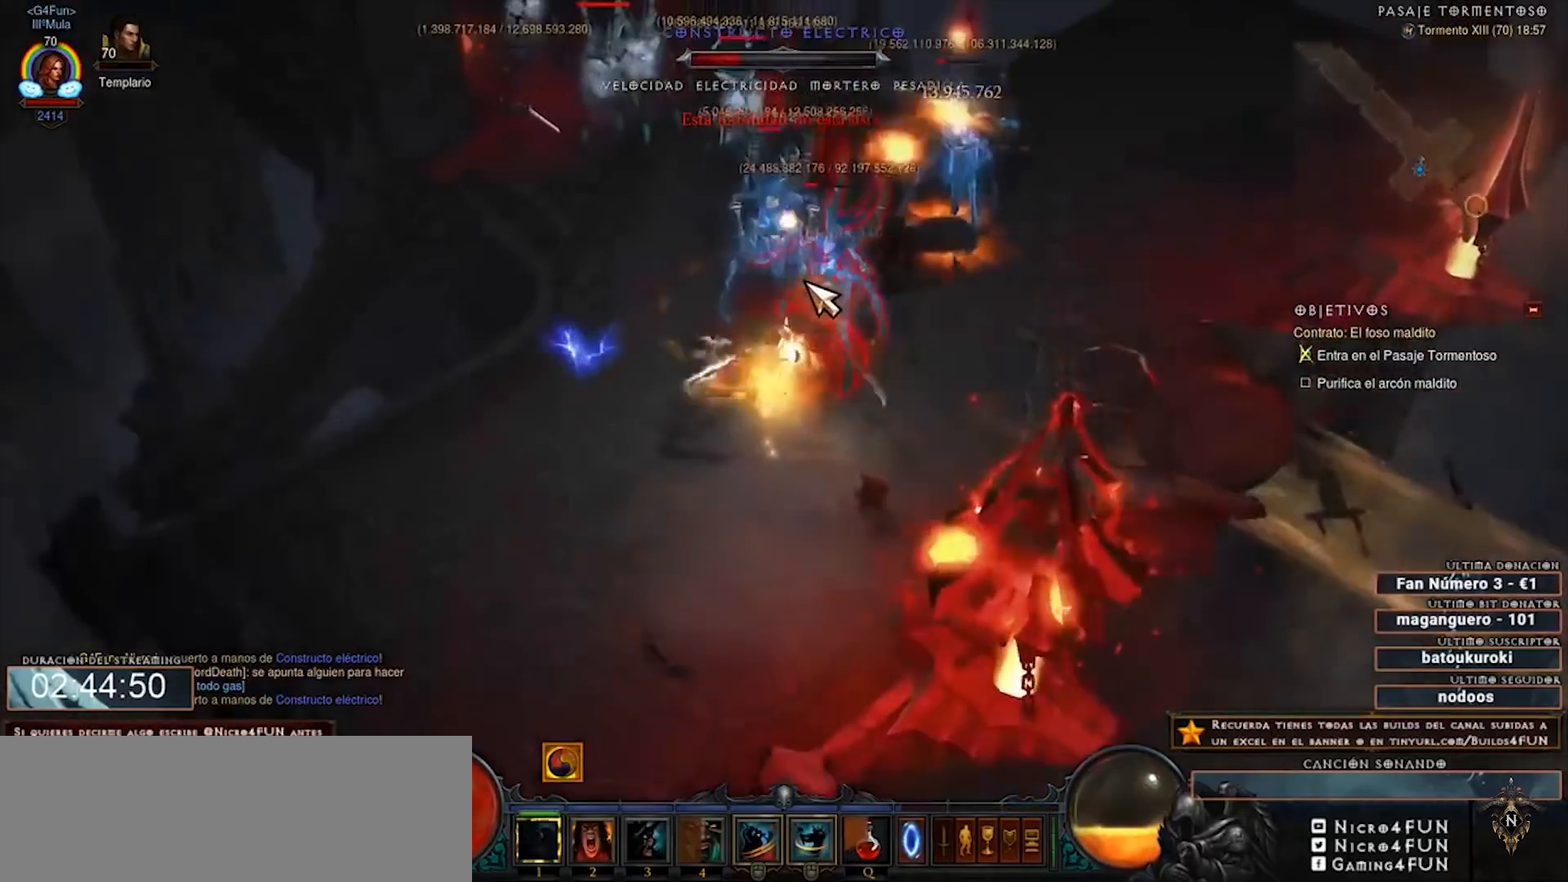
{"keys": ["num2", "num4"], "mouse": ["right"], "events": [[80, "1", "down"], [120, "3", "down"], [240, "3", "up"], [280, "1", "up"]]}
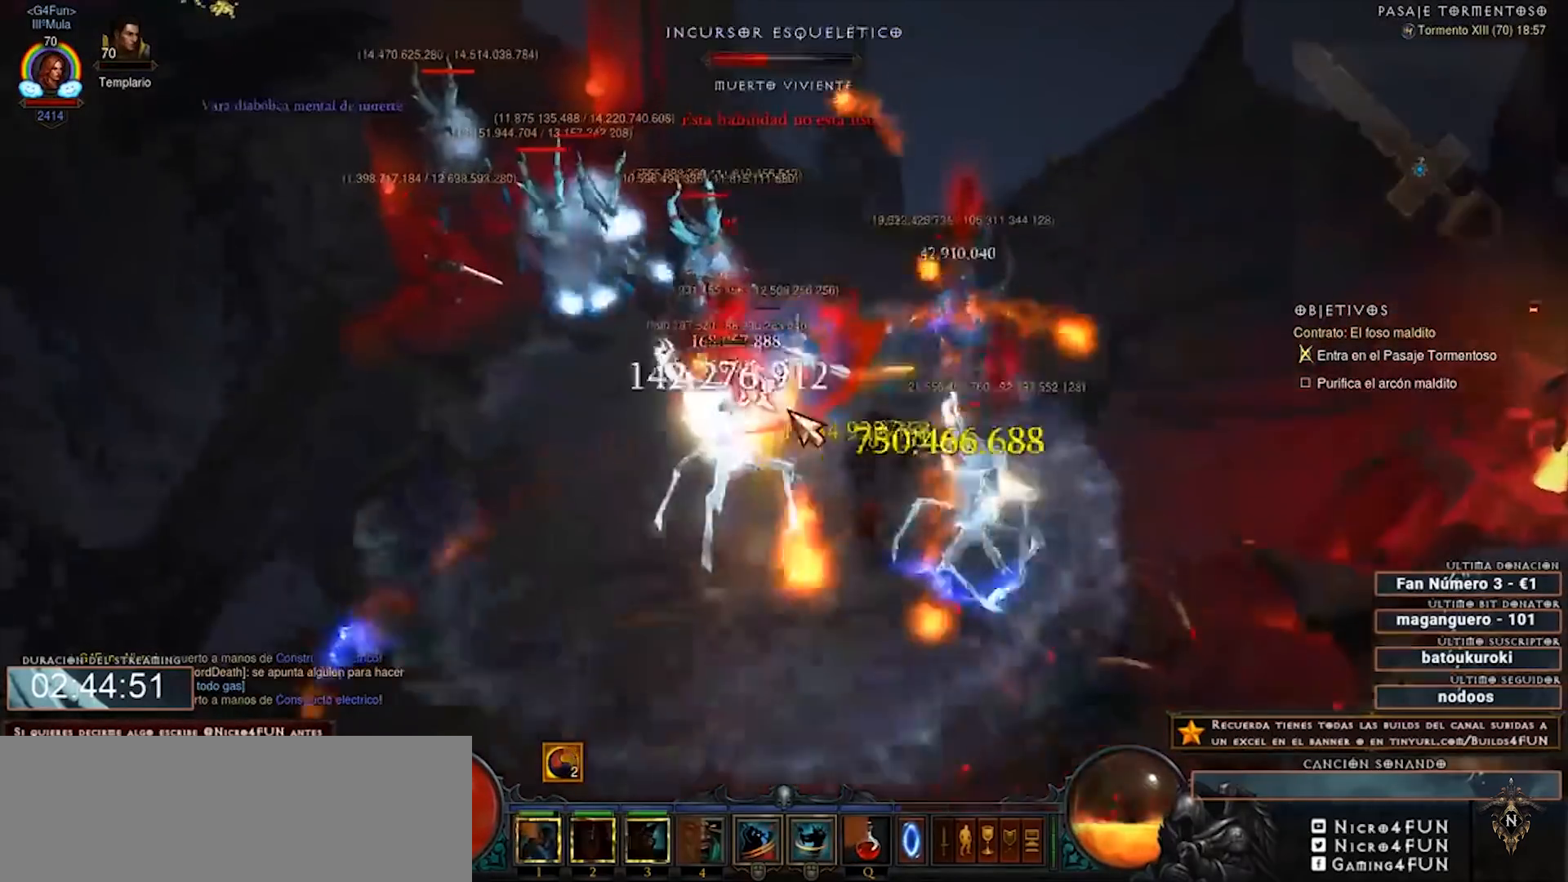
{"keys": ["num2", "num4"], "mouse": ["right"], "events": [[40, "shift", "down"], [80, "mouse_left", "down"], [240, "mouse_left", "up"], [360, "shift", "up"]]}
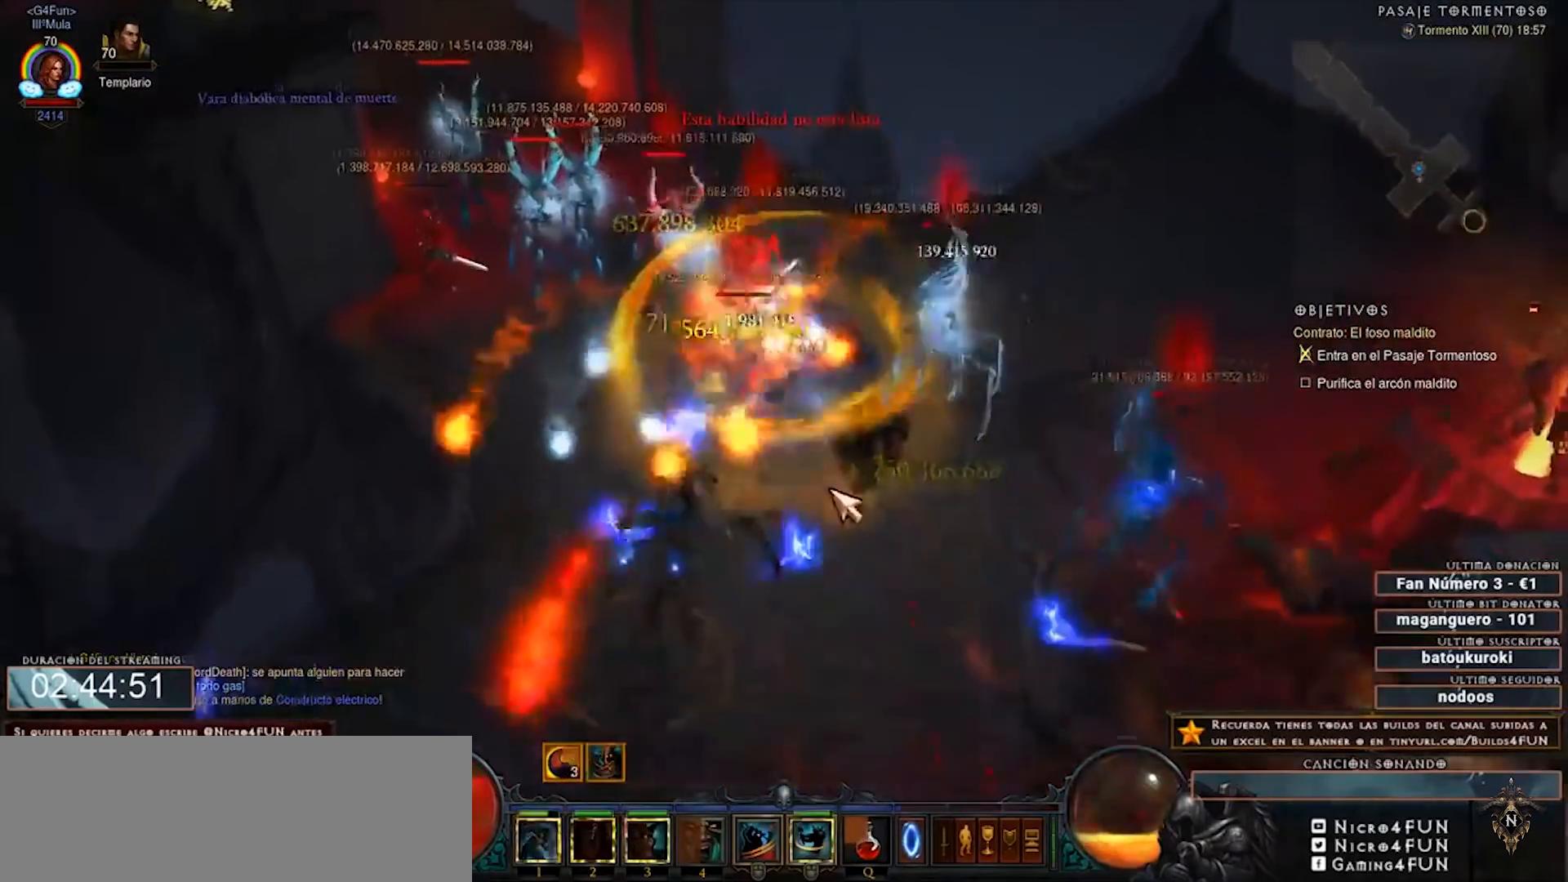
{"keys": ["num2", "num4"], "mouse": ["right"], "events": []}
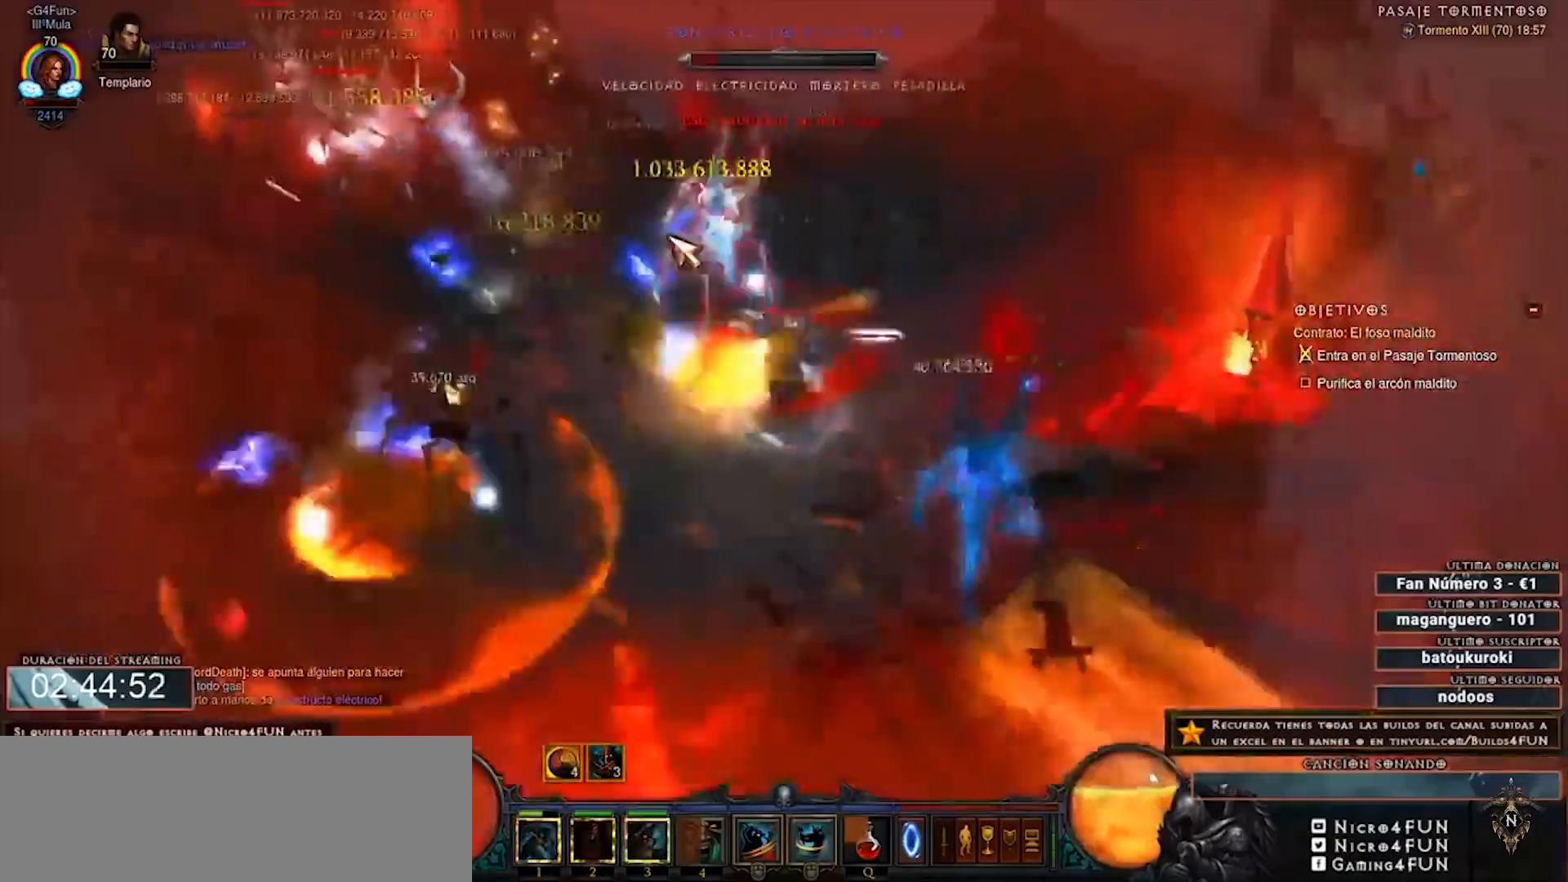
{"keys": ["num2", "num4"], "mouse": ["right"], "events": []}
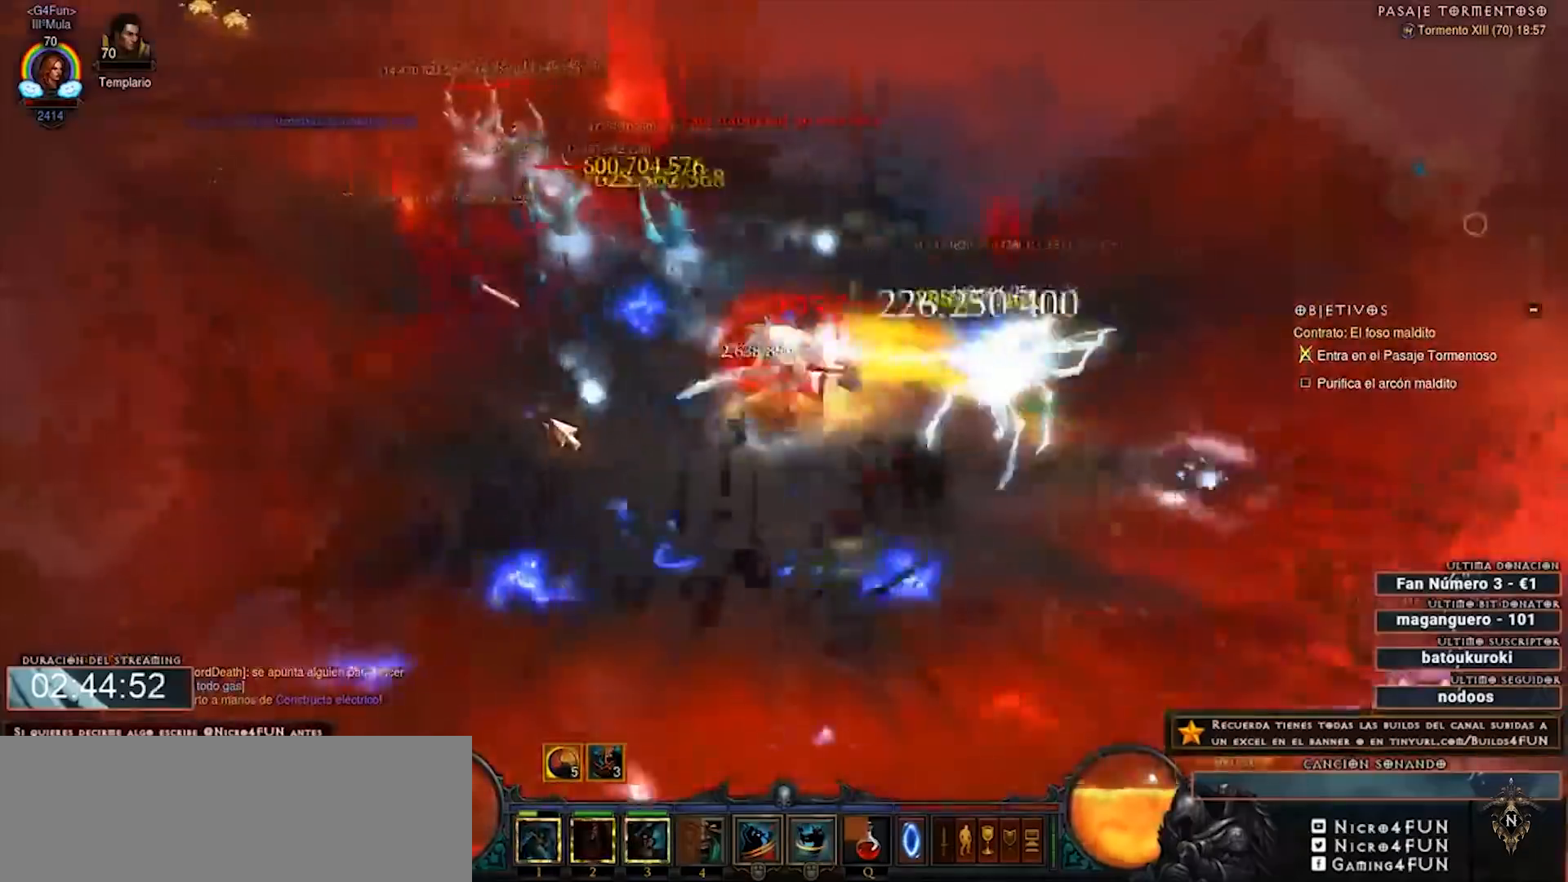
{"keys": ["num2", "num4"], "mouse": ["right"], "events": []}
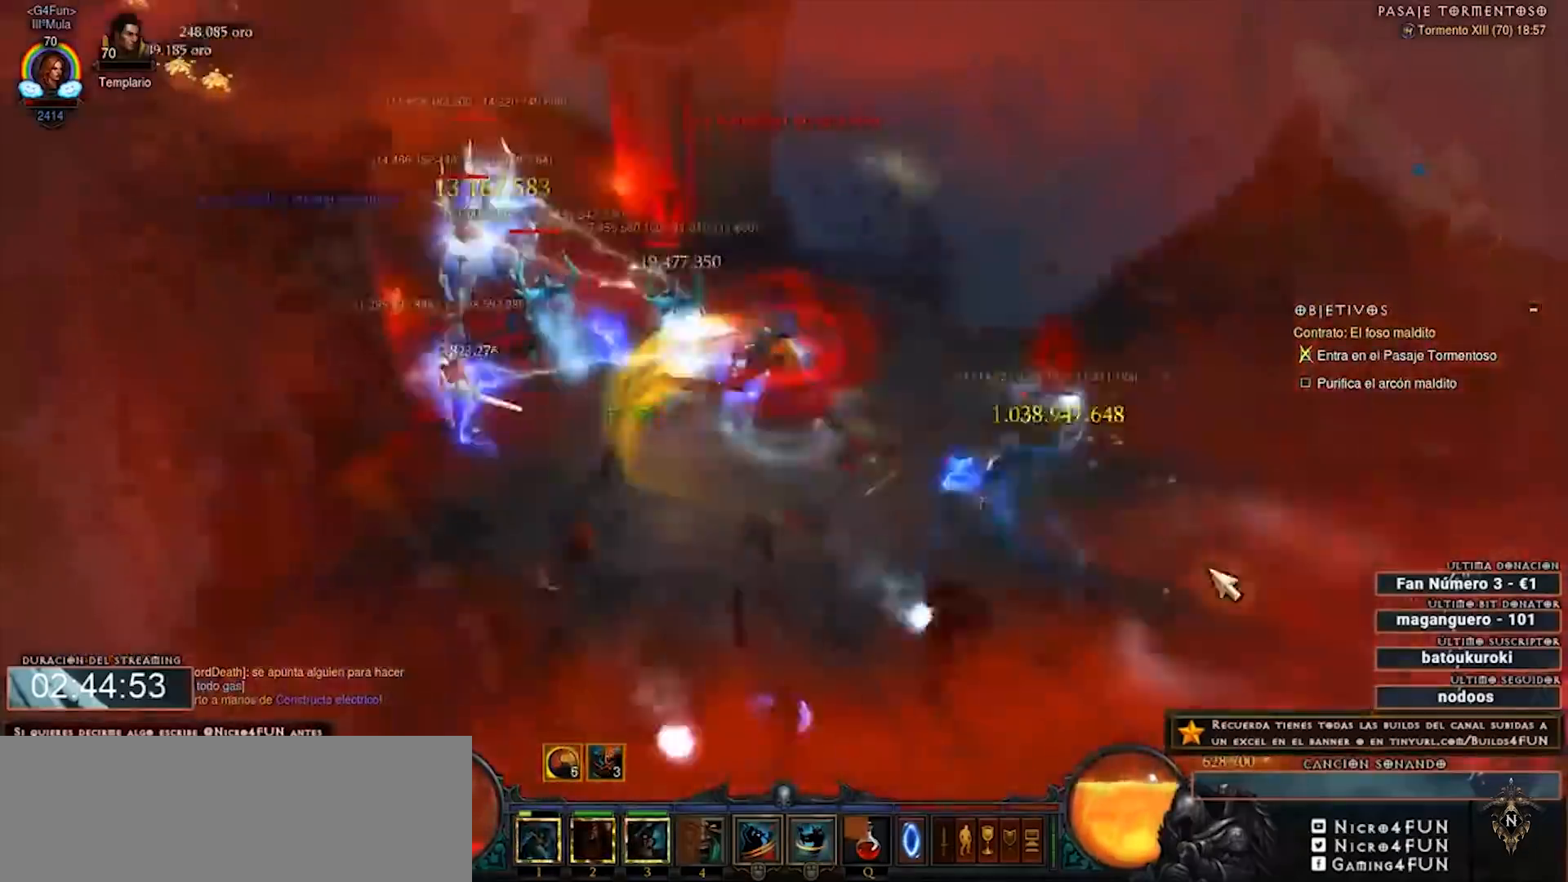
{"keys": ["num2", "num4"], "mouse": ["right"], "events": []}
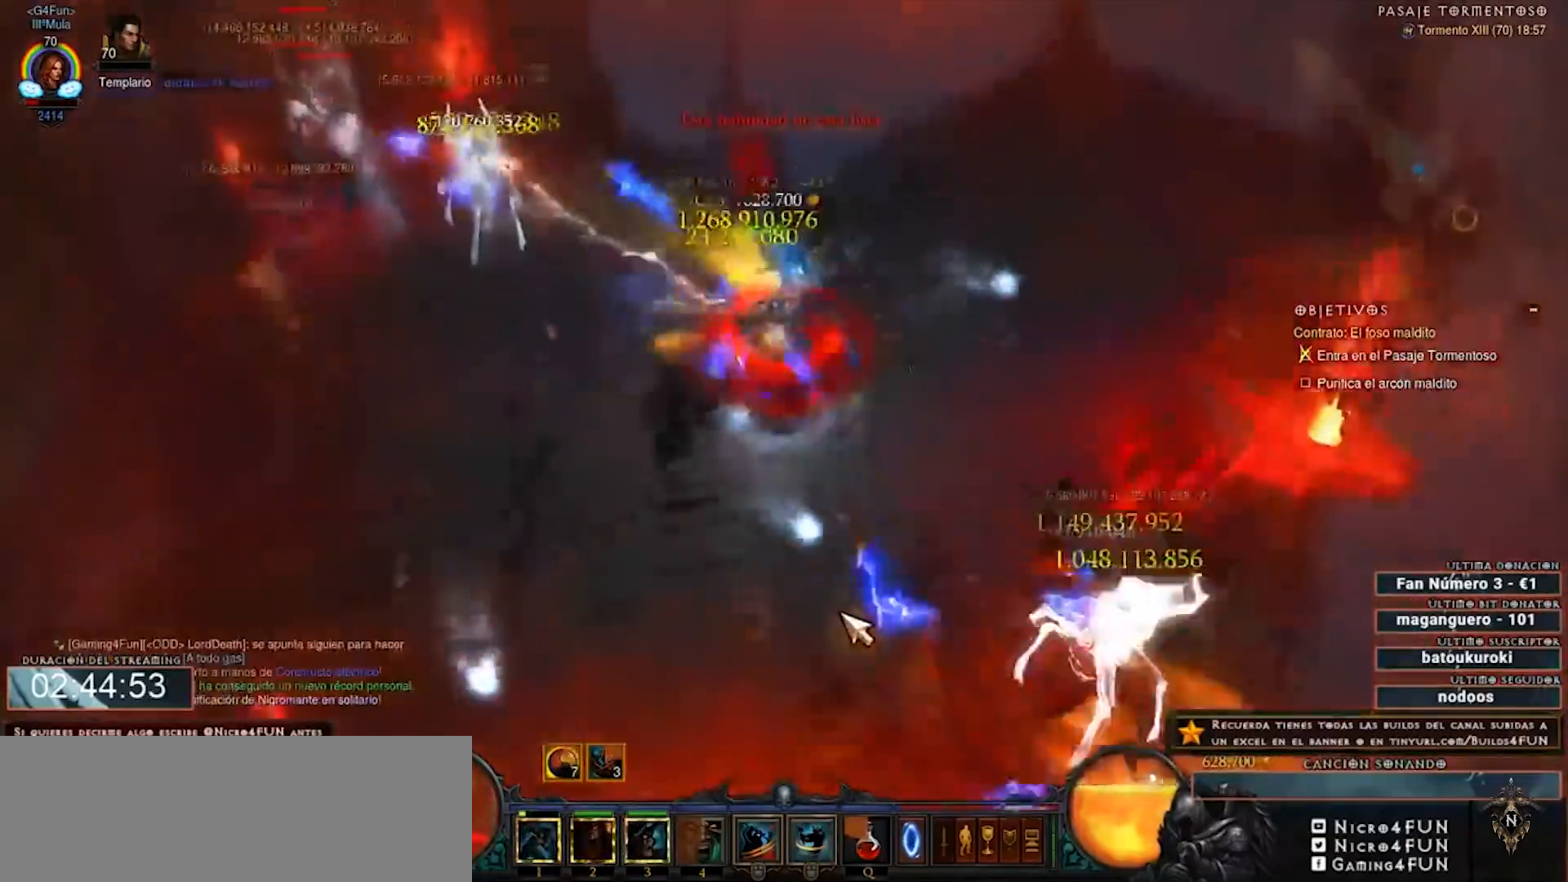
{"keys": ["num2", "num4"], "mouse": ["right"]}
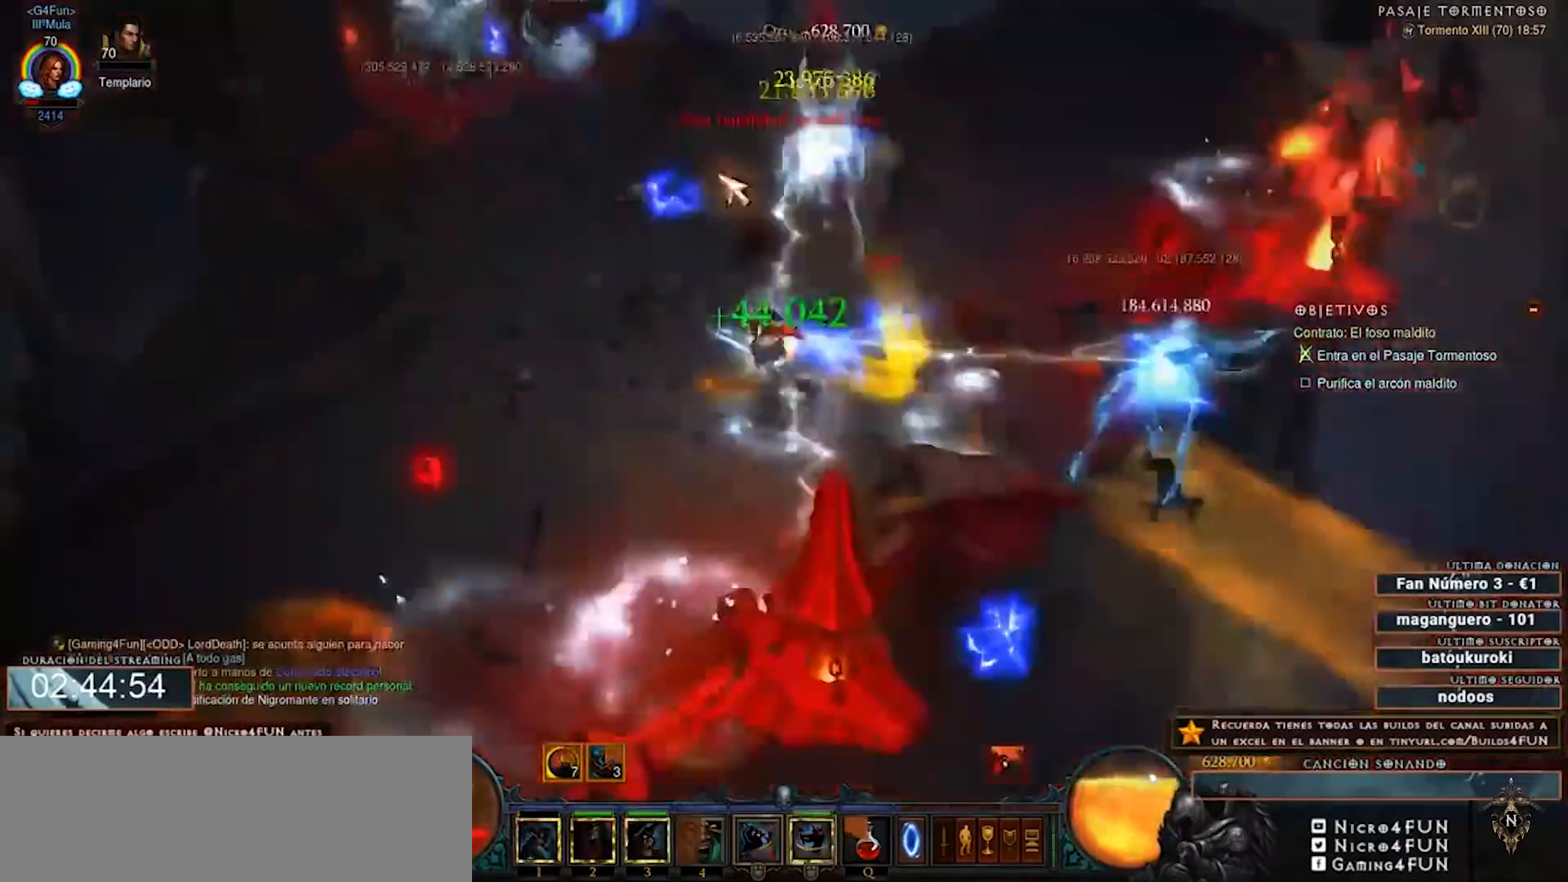
{"keys": ["num2", "num4"], "mouse": ["right"], "events": []}
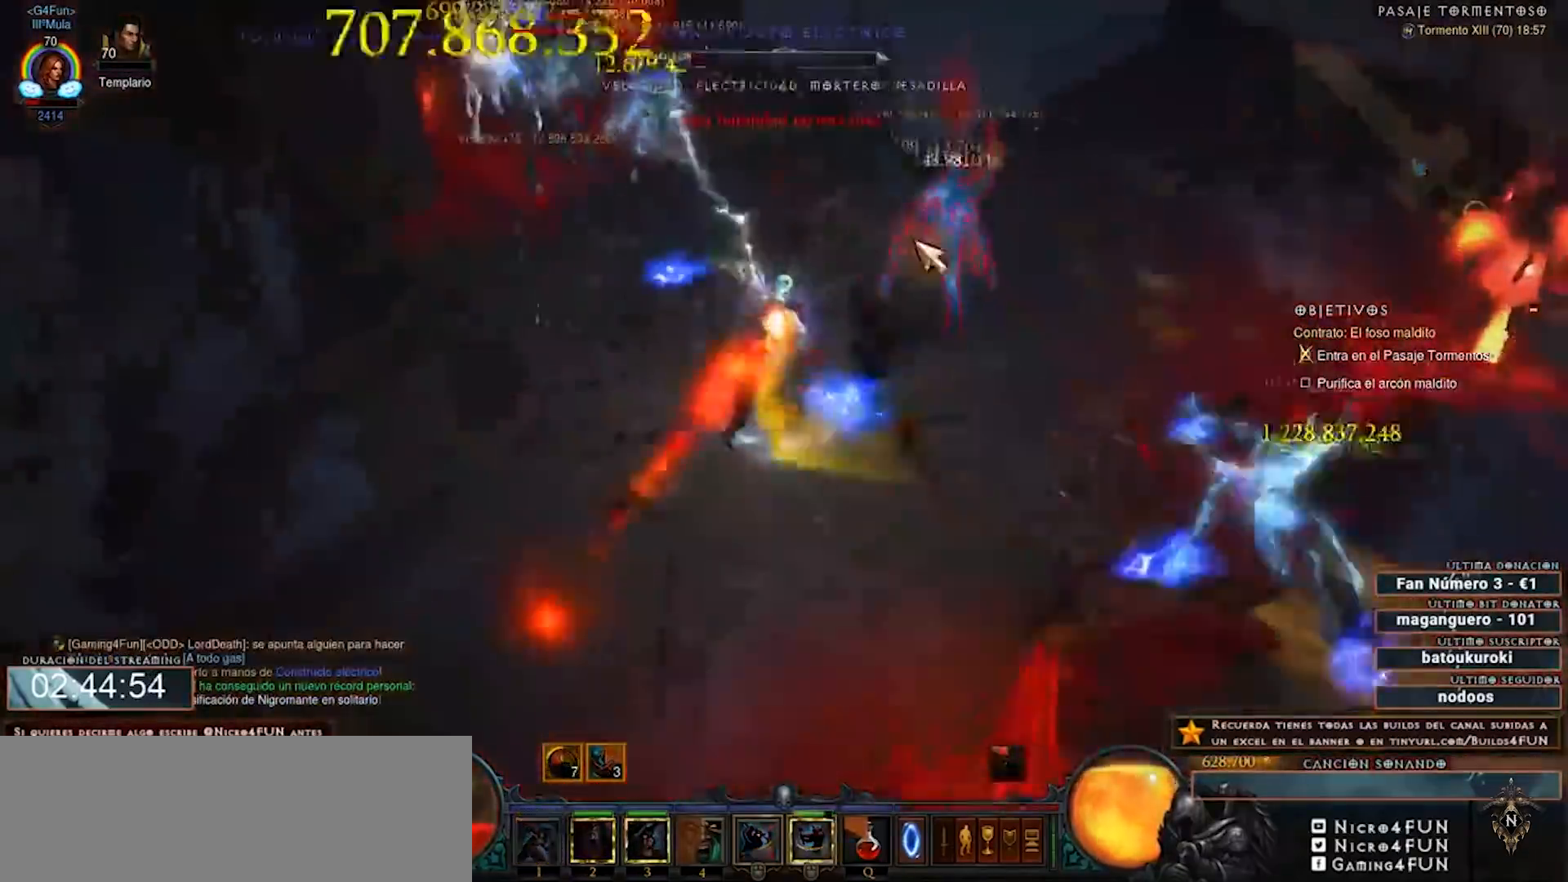
{"keys": ["num2", "num4"], "mouse": ["right"], "events": []}
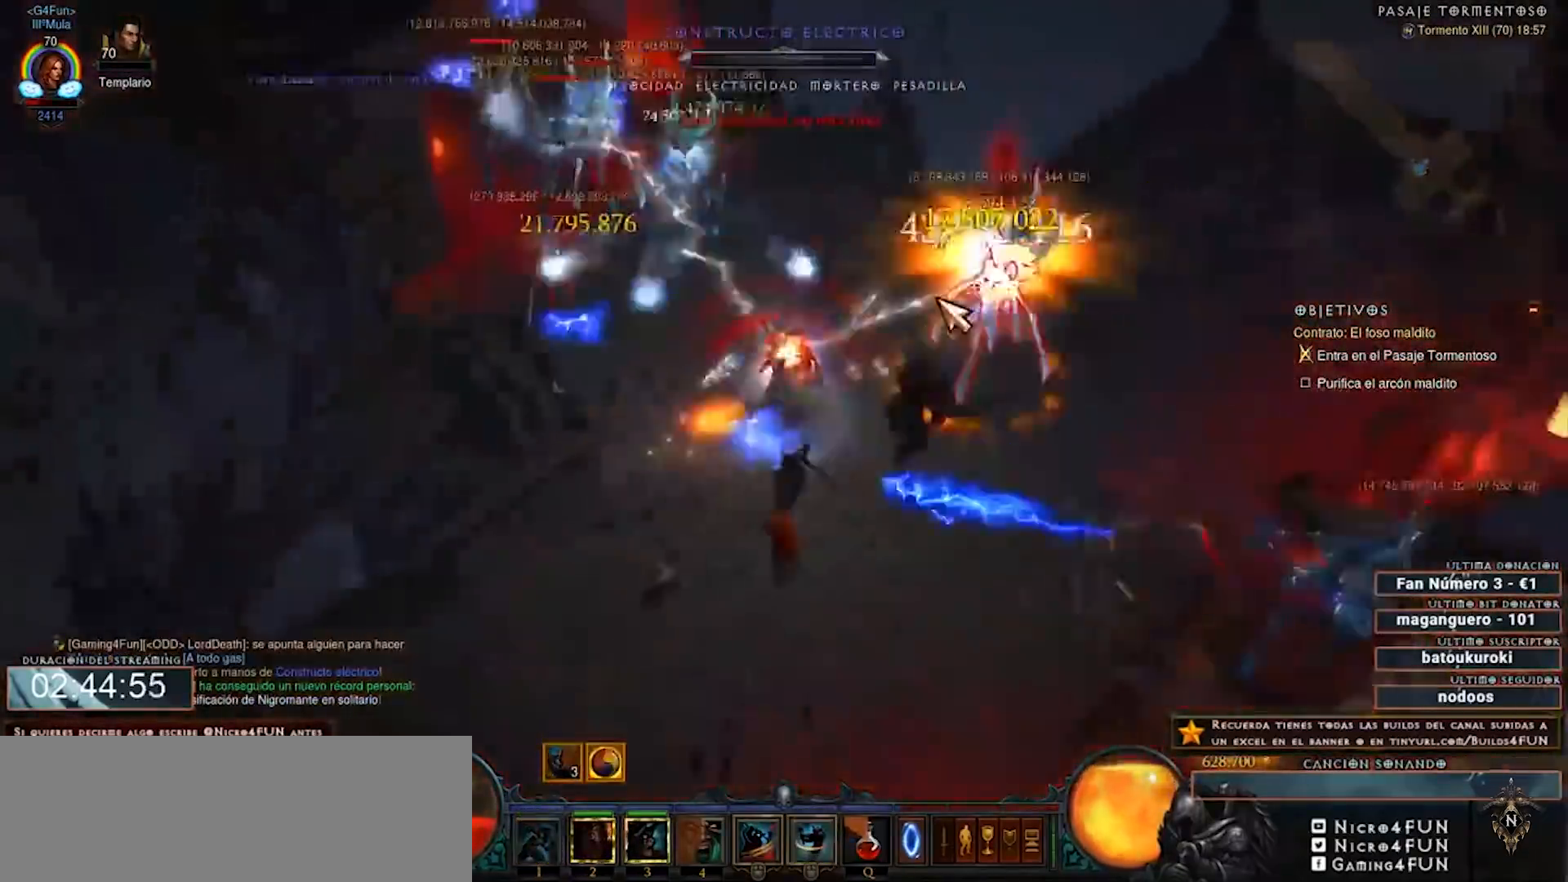
{"keys": ["num2", "num4"], "mouse": ["right"], "events": []}
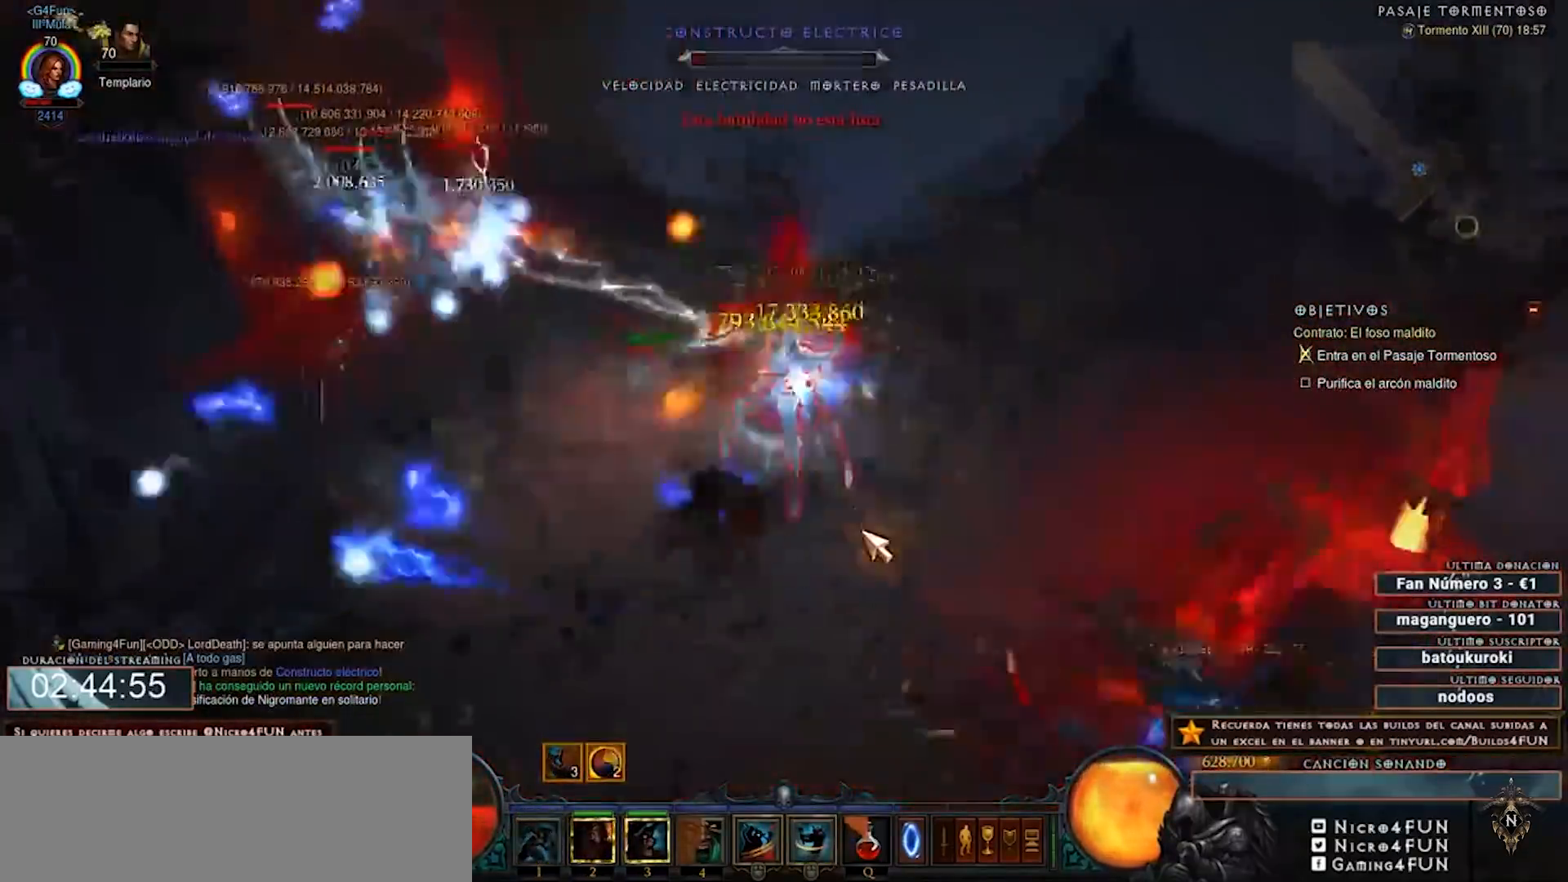
{"keys": ["num2", "num4"], "mouse": ["right"], "events": []}
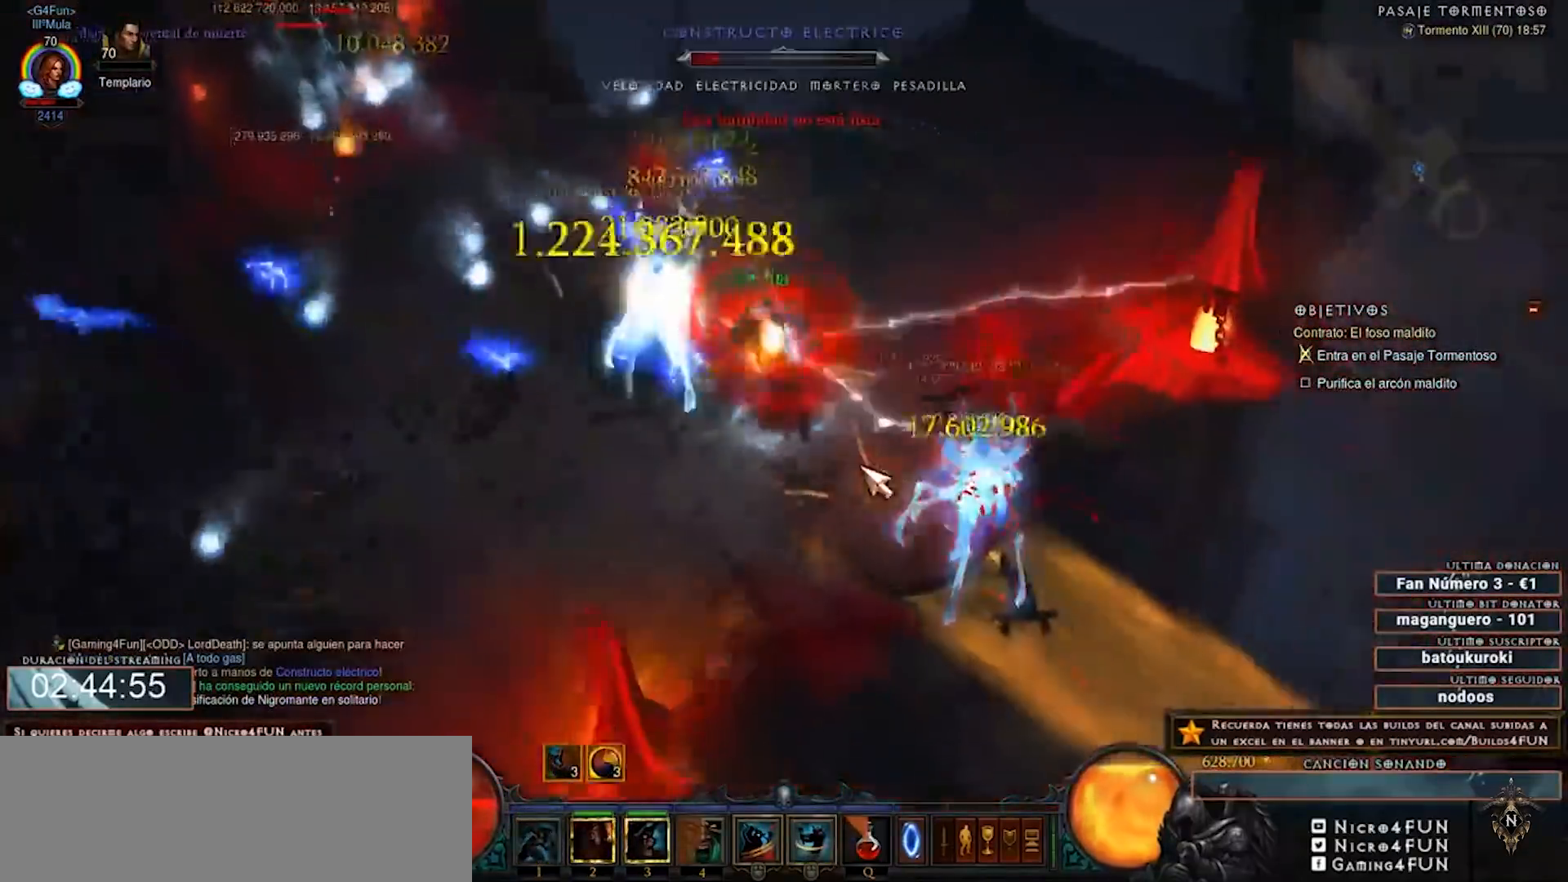
{"keys": ["num2", "num4"], "mouse": ["right"], "events": []}
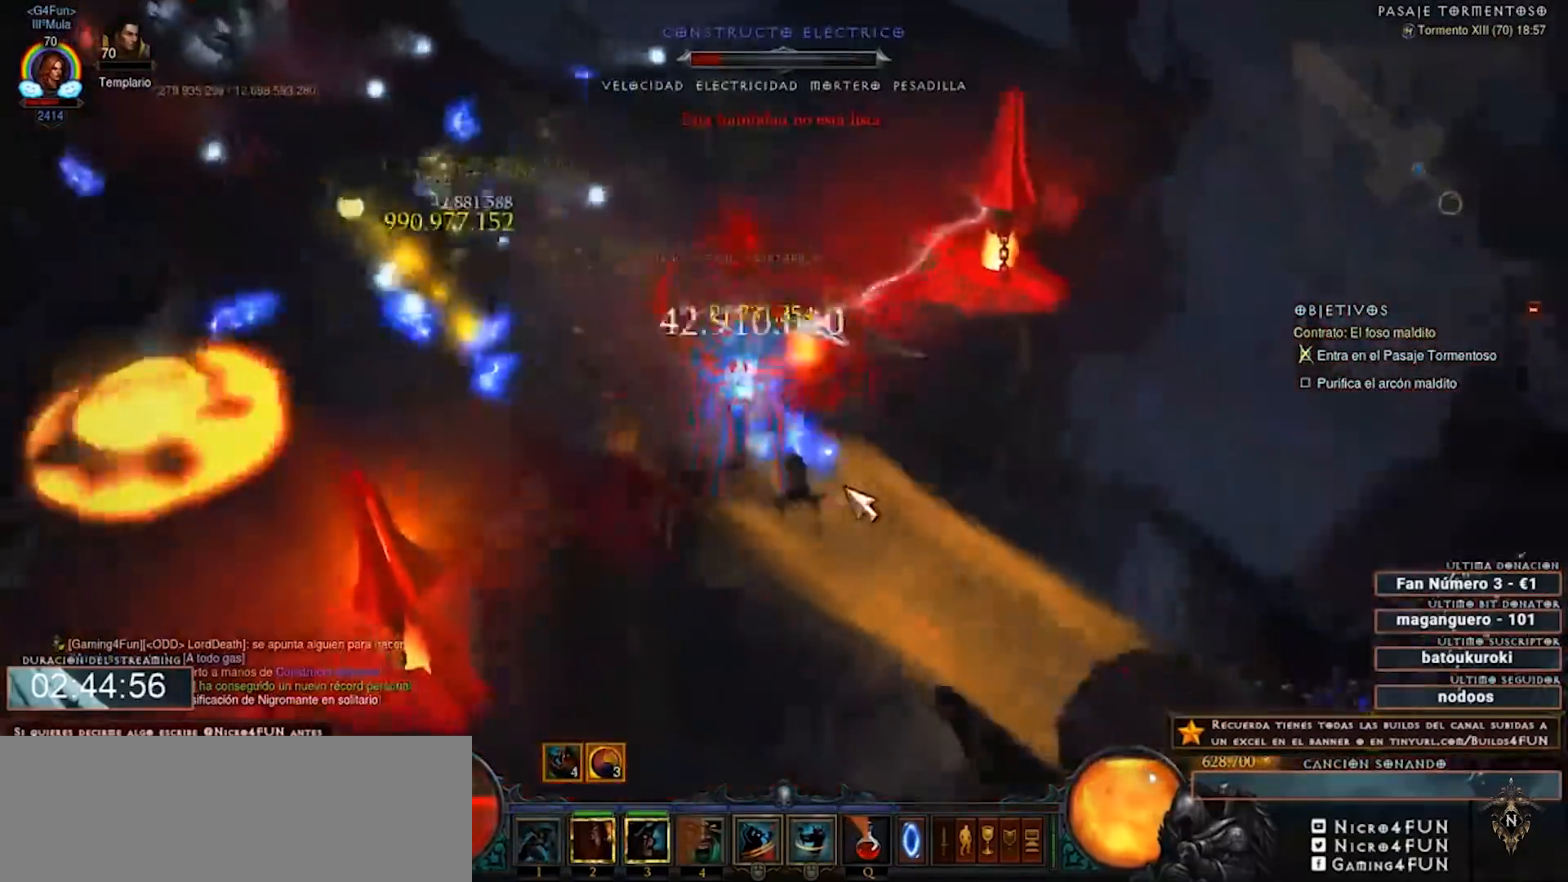
{"keys": ["num2", "num4"], "mouse": ["right"], "events": [[280, "1", "down"], [320, "mouse_left", "down"], [360, "1", "up"], [440, "mouse_left", "up"]]}
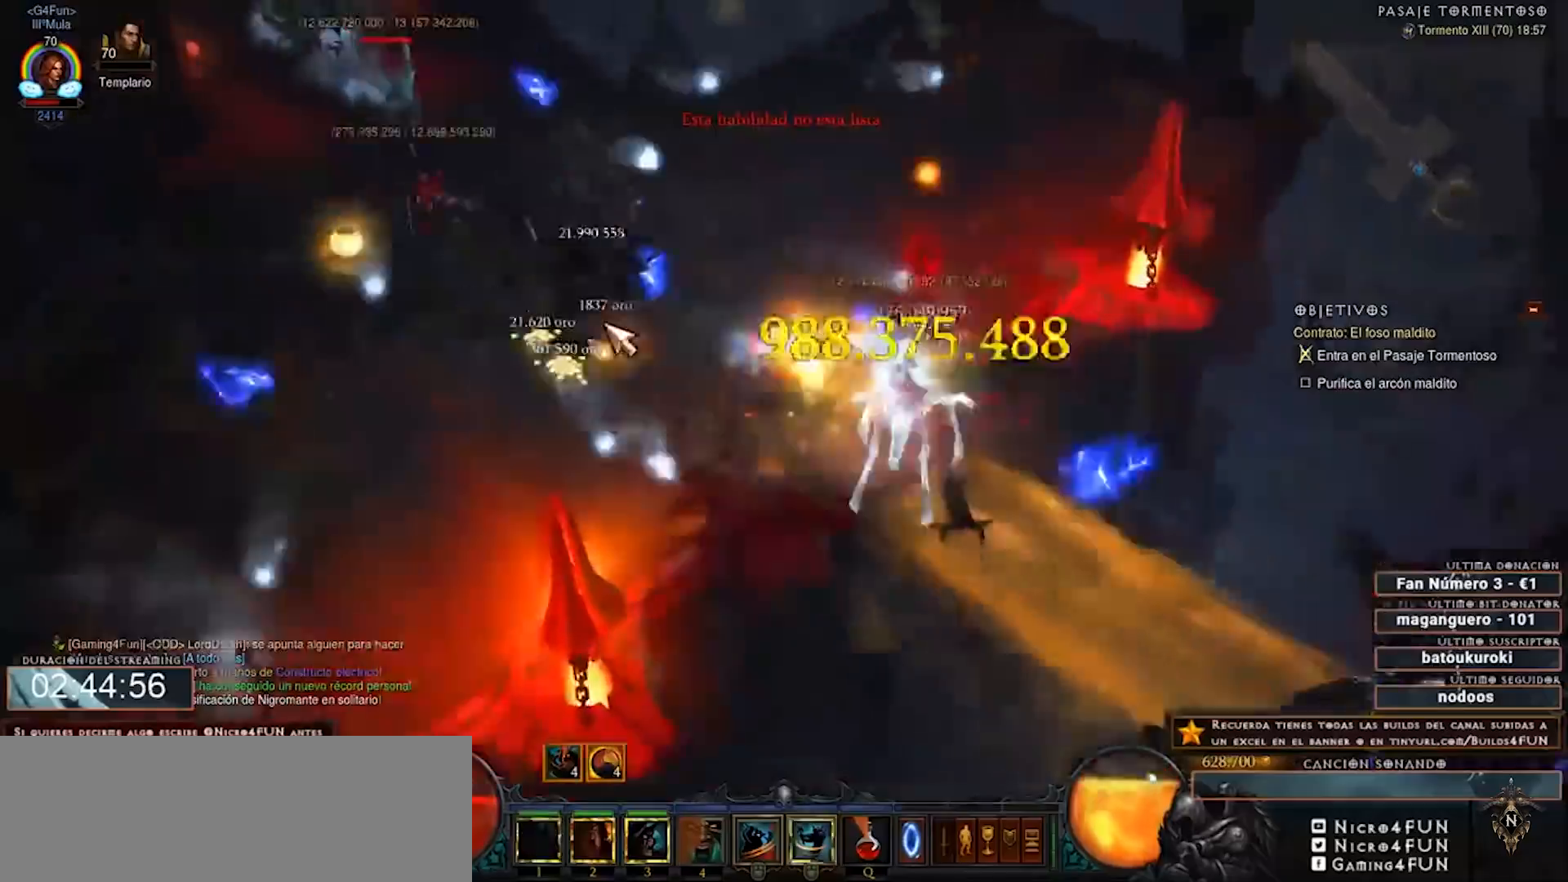
{"keys": ["num2", "num4"], "mouse": ["right"], "events": []}
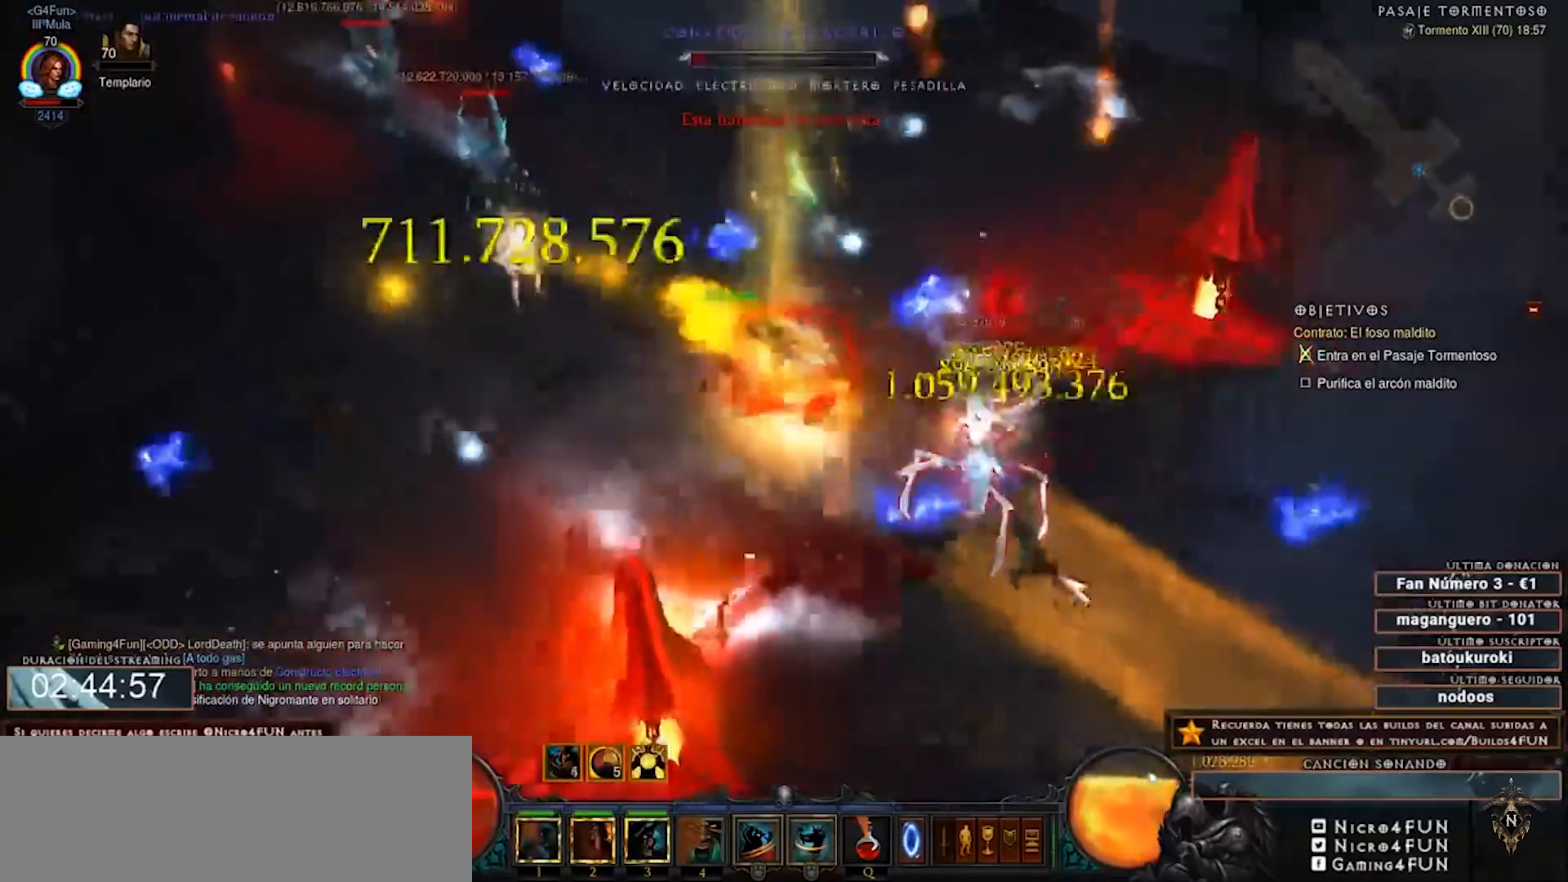
{"keys": ["num2", "num4"], "mouse": ["right"], "events": []}
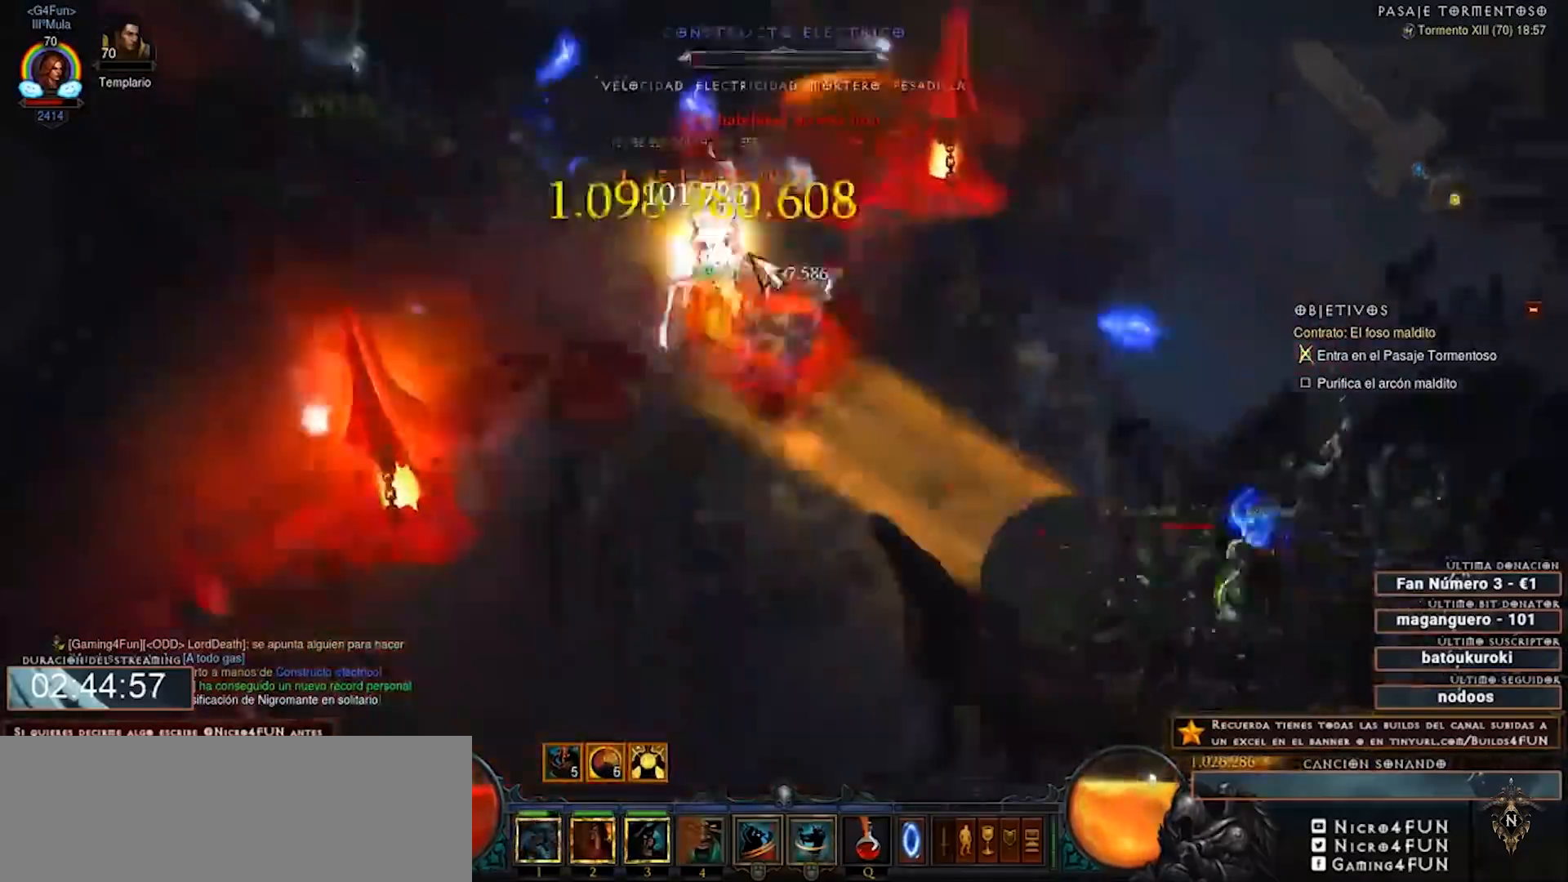
{"keys": ["num2", "num4"], "mouse": ["right"], "events": []}
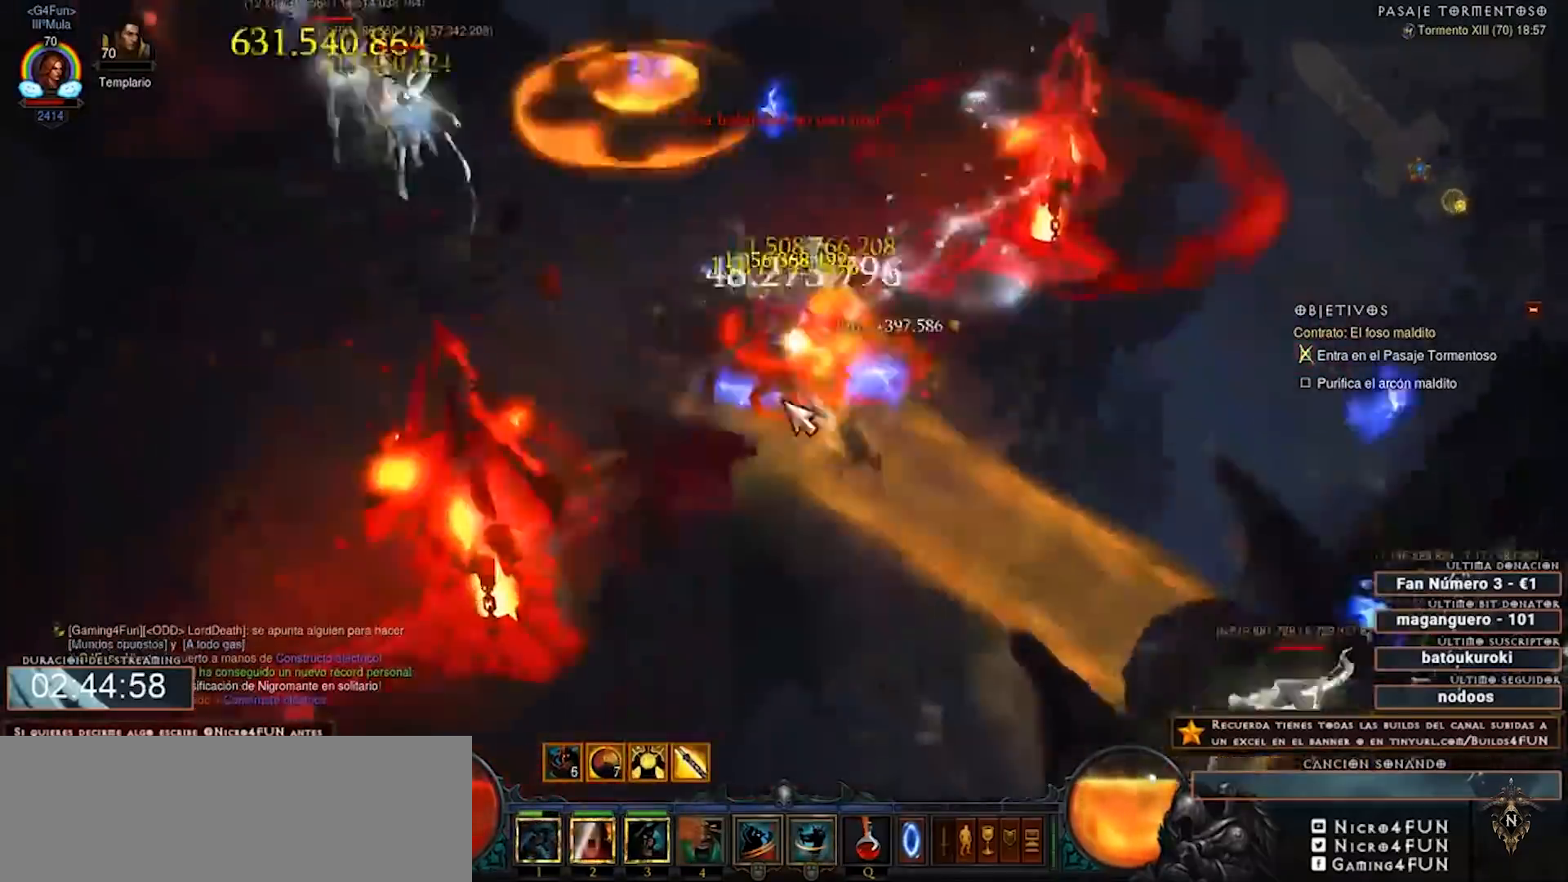
{"keys": ["num2", "num4"], "mouse": ["right"], "events": []}
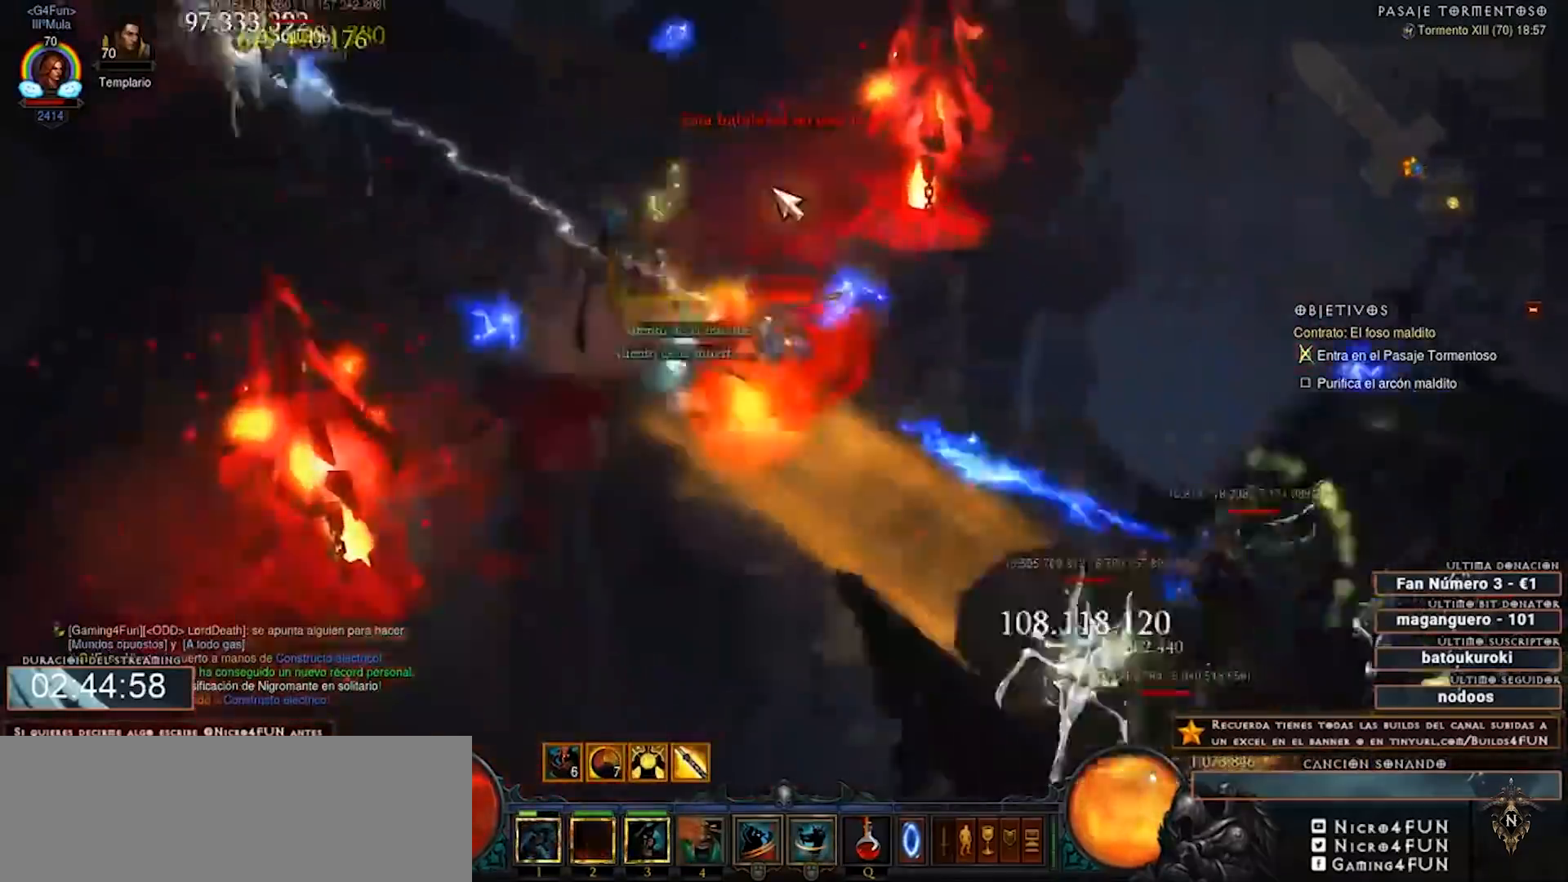
{"keys": ["num2", "num4"], "mouse": ["right"], "events": []}
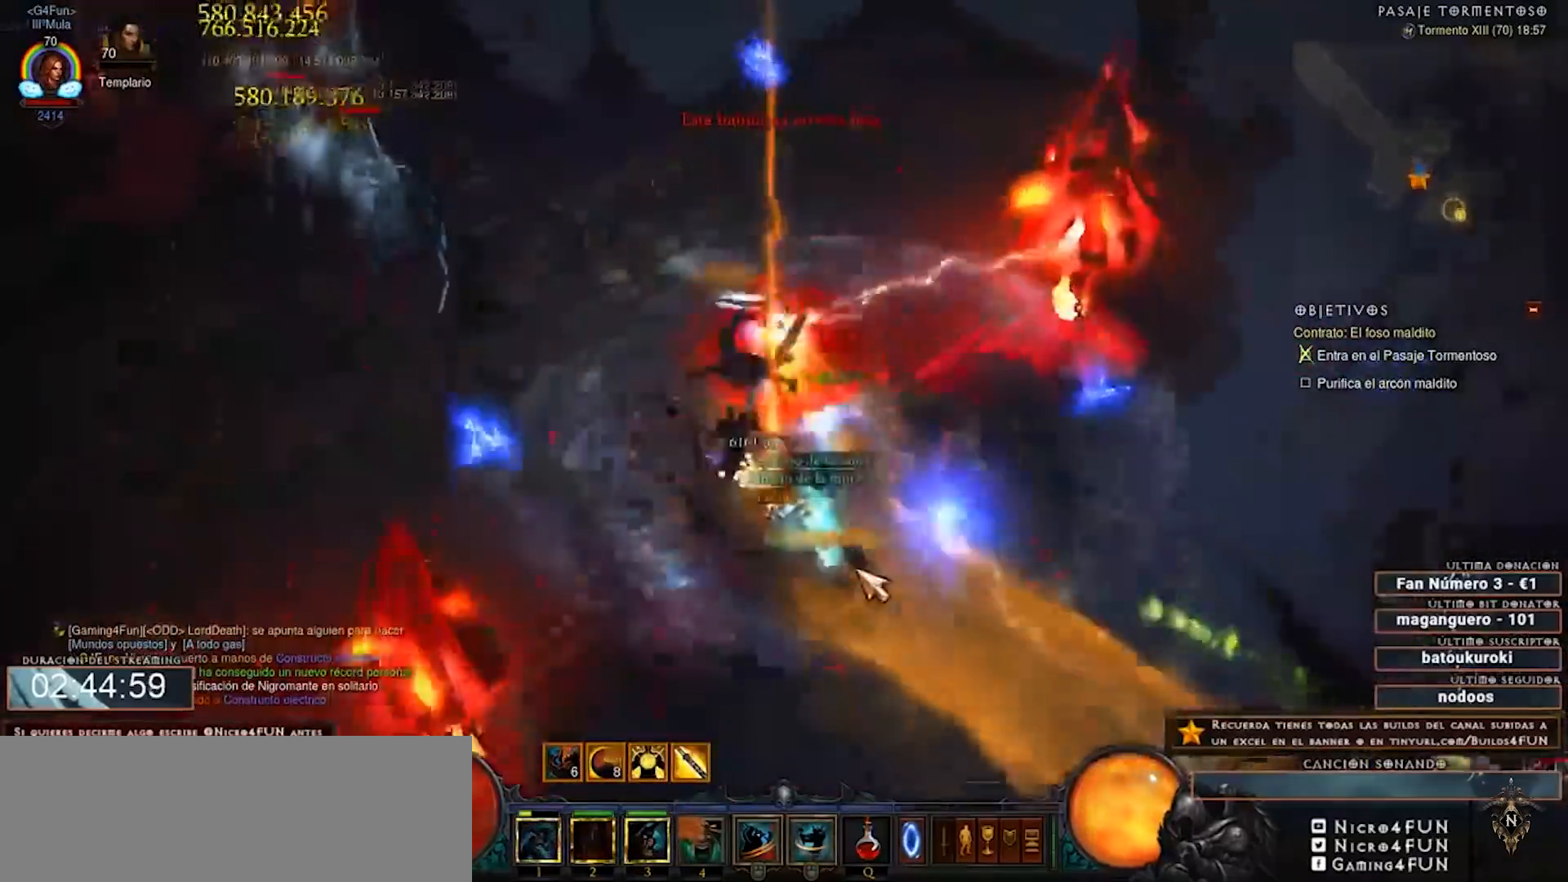
{"keys": ["num2", "num4"], "mouse": [], "events": [[80, "mouse_right", "up"], [360, "mouse_left", "down"], [520, "mouse_left", "up"]]}
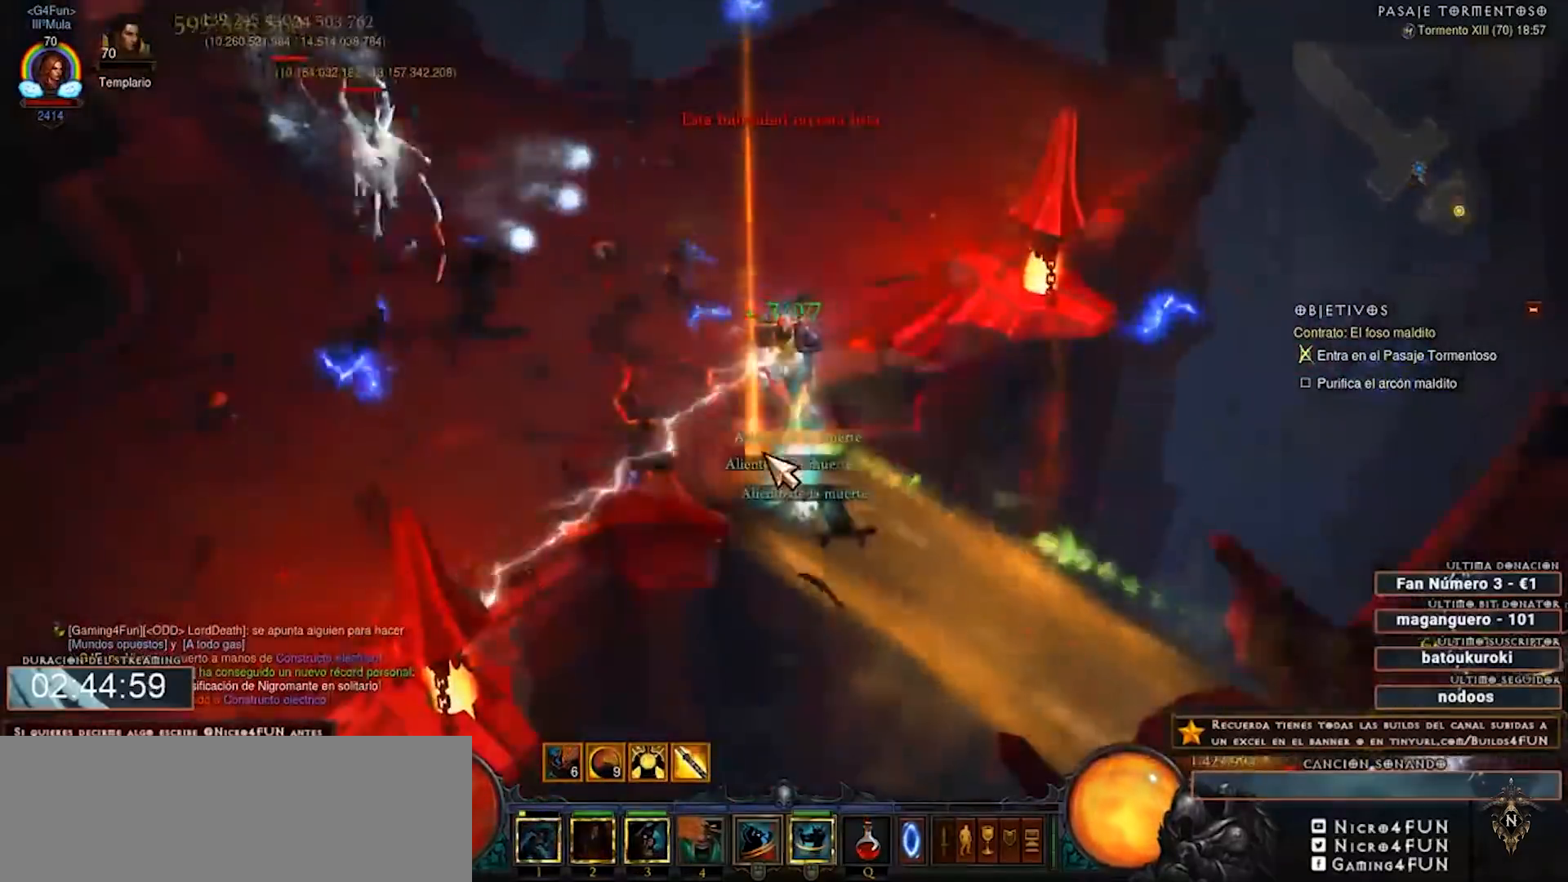
{"keys": ["num2", "num4"], "mouse": [], "events": [[240, "mouse_left", "down"], [360, "mouse_left", "up"]]}
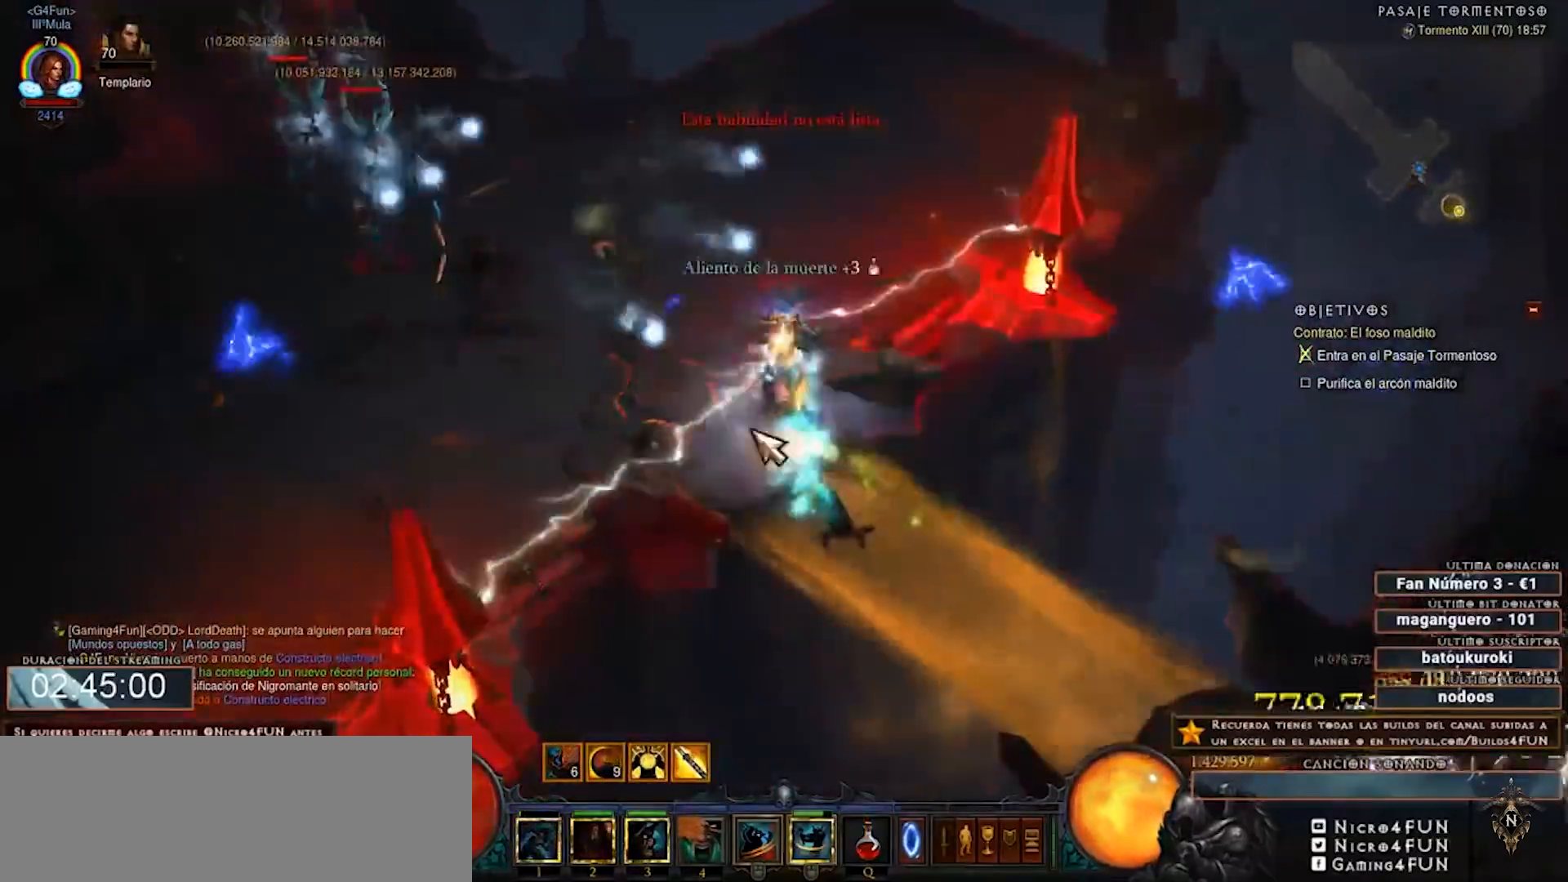
{"keys": ["num2", "num4"], "mouse": ["right"], "events": [[40, "mouse_right", "down"], [400, "1", "down"], [520, "1", "up"]]}
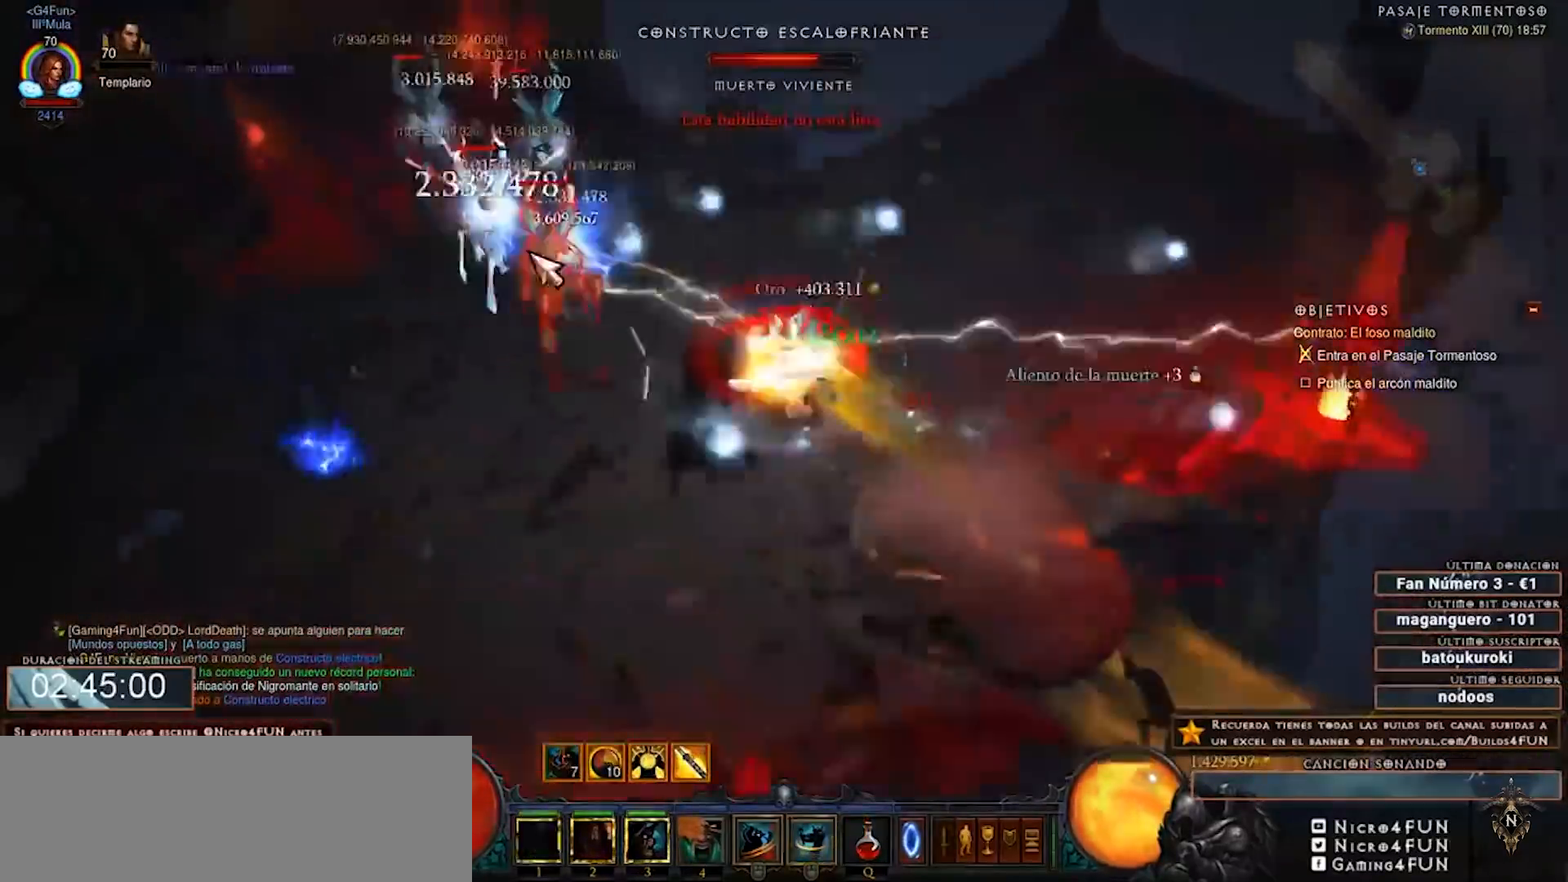
{"keys": ["num2", "num4", "shift"], "mouse": ["right"], "events": [[440, "shift", "down"]]}
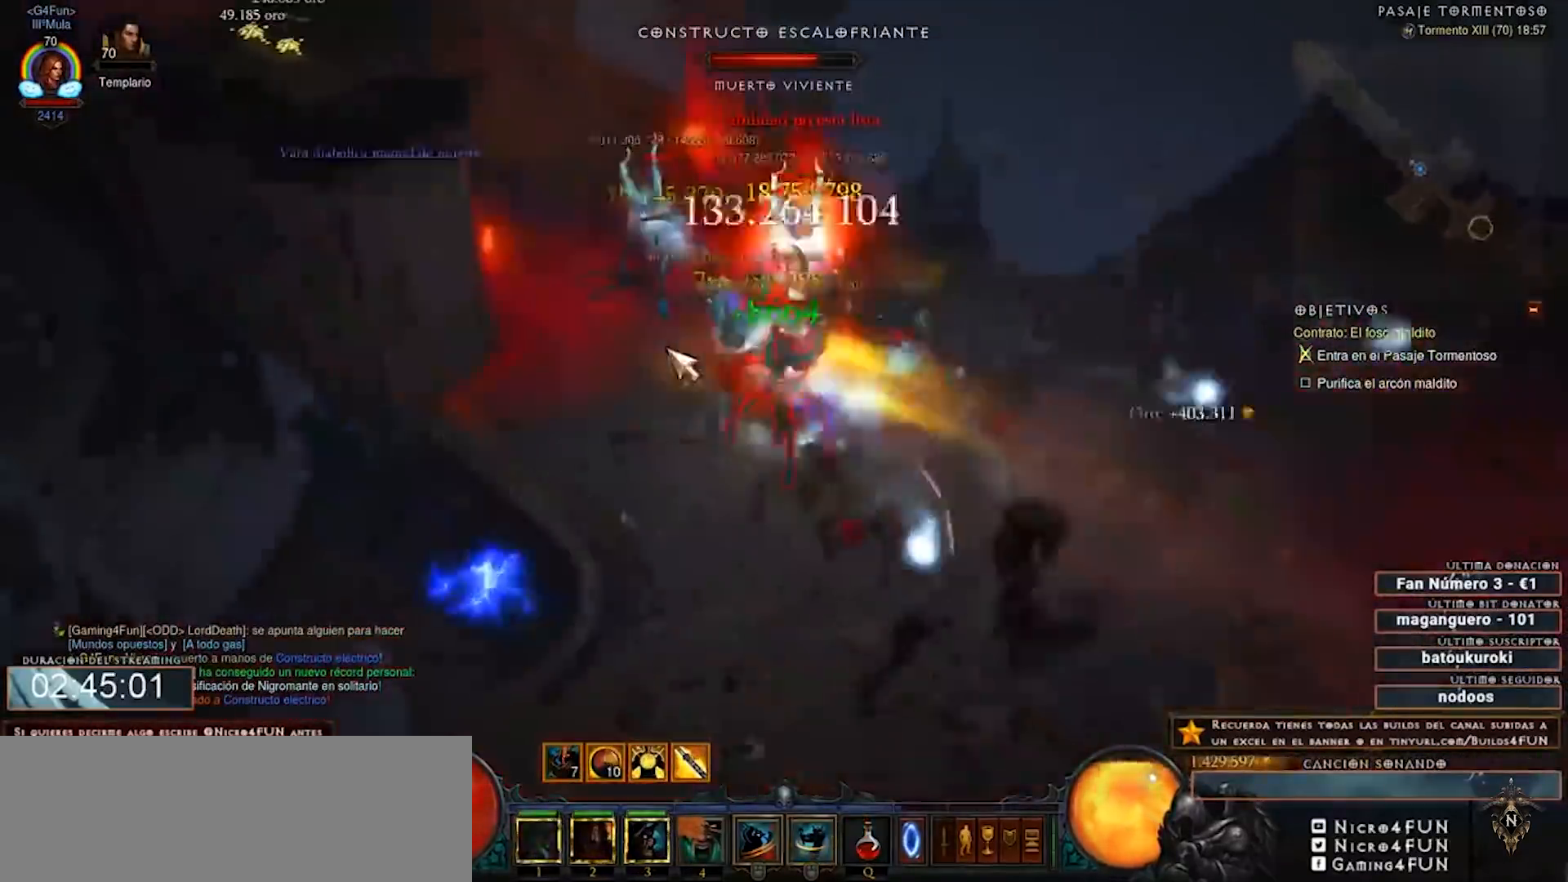
{"keys": ["num2", "num4"], "mouse": ["right"], "events": [[40, "1", "down"], [40, "mouse_left", "down"], [80, "mouse_left", "up"], [160, "1", "up"], [240, "shift", "up"]]}
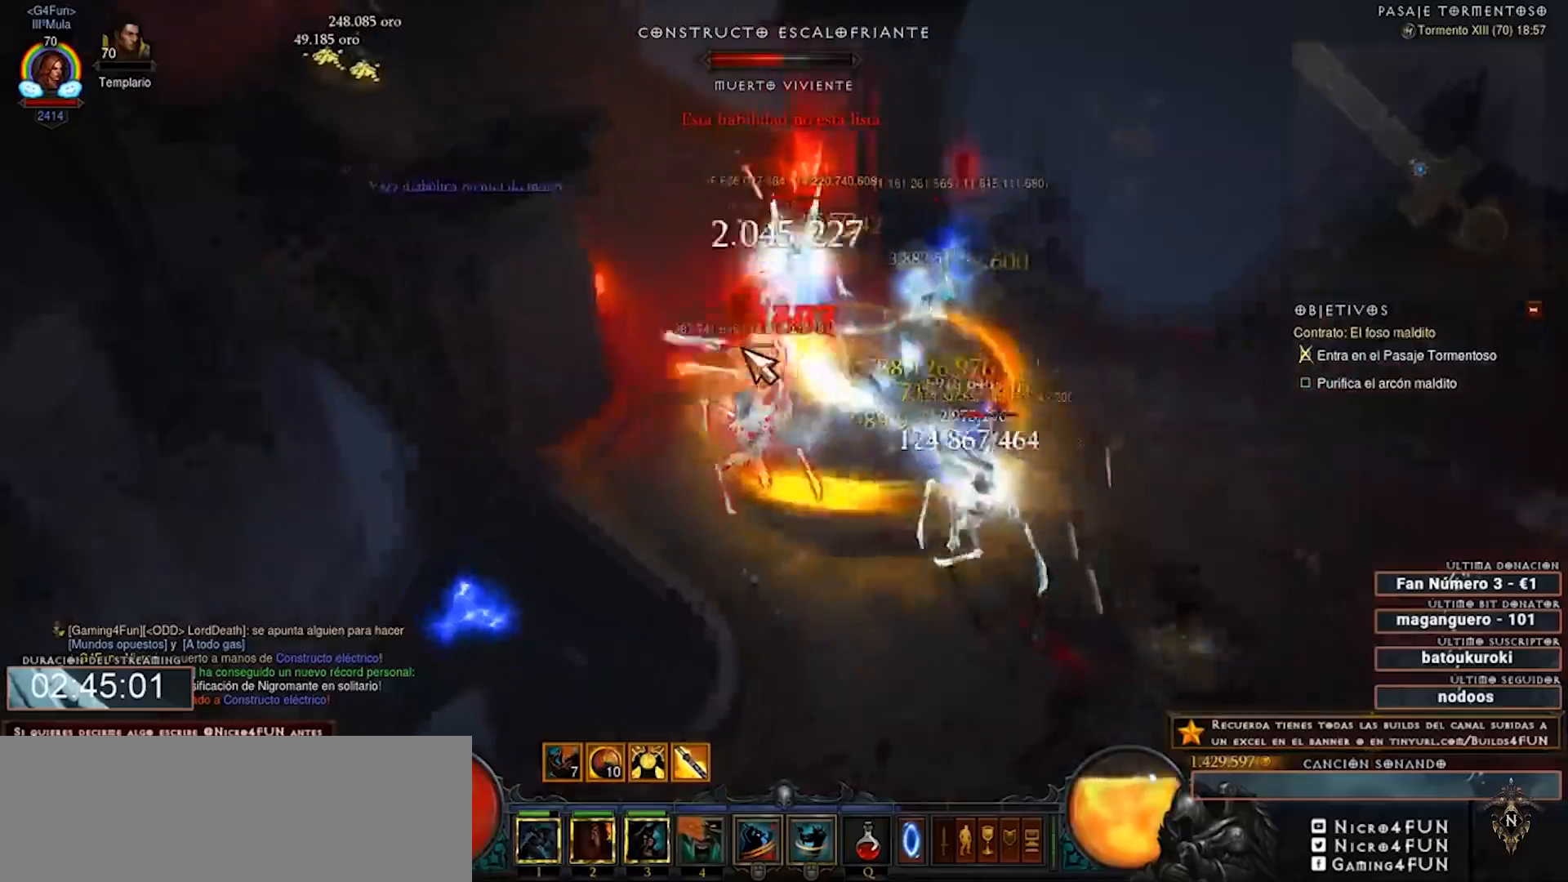
{"keys": ["num2", "num4"], "mouse": ["right"], "events": []}
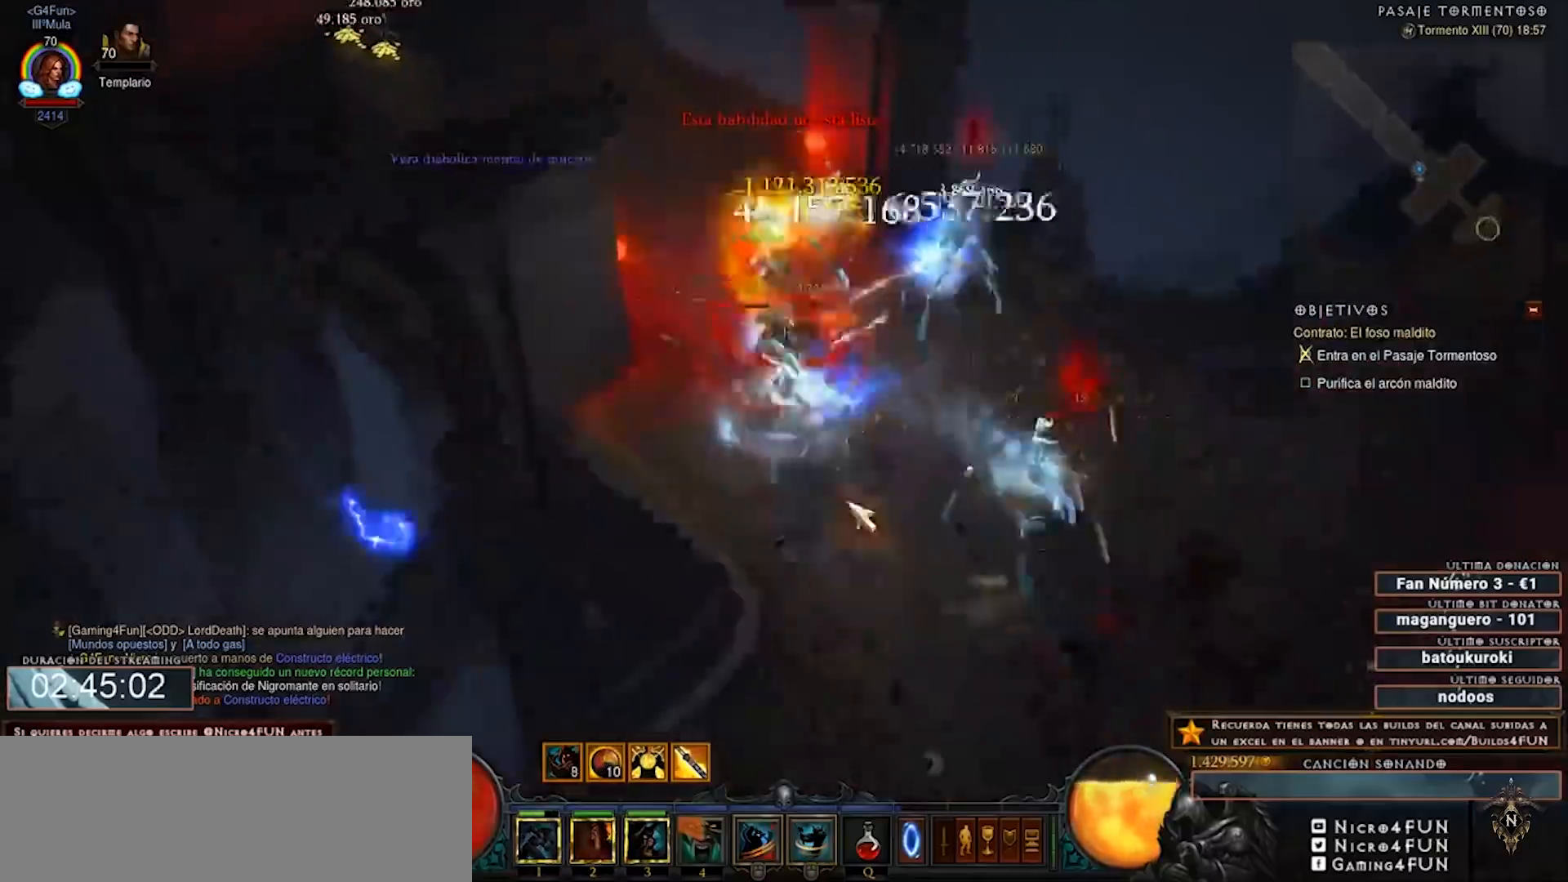
{"keys": ["num2", "num4"], "mouse": ["right"], "events": []}
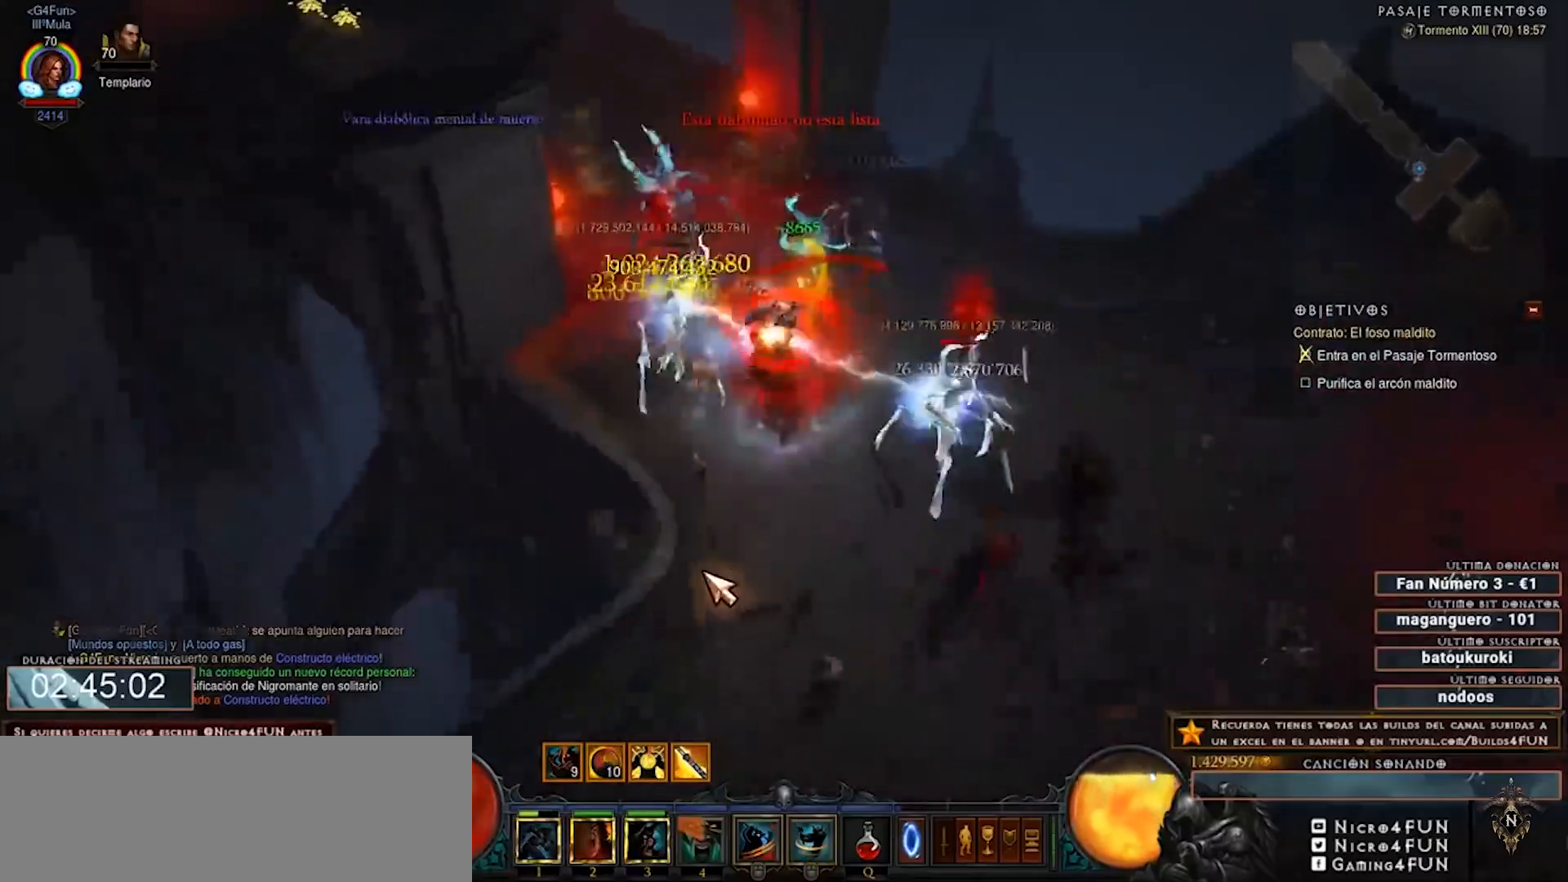
{"keys": ["num2", "num4"], "mouse": ["right"], "events": []}
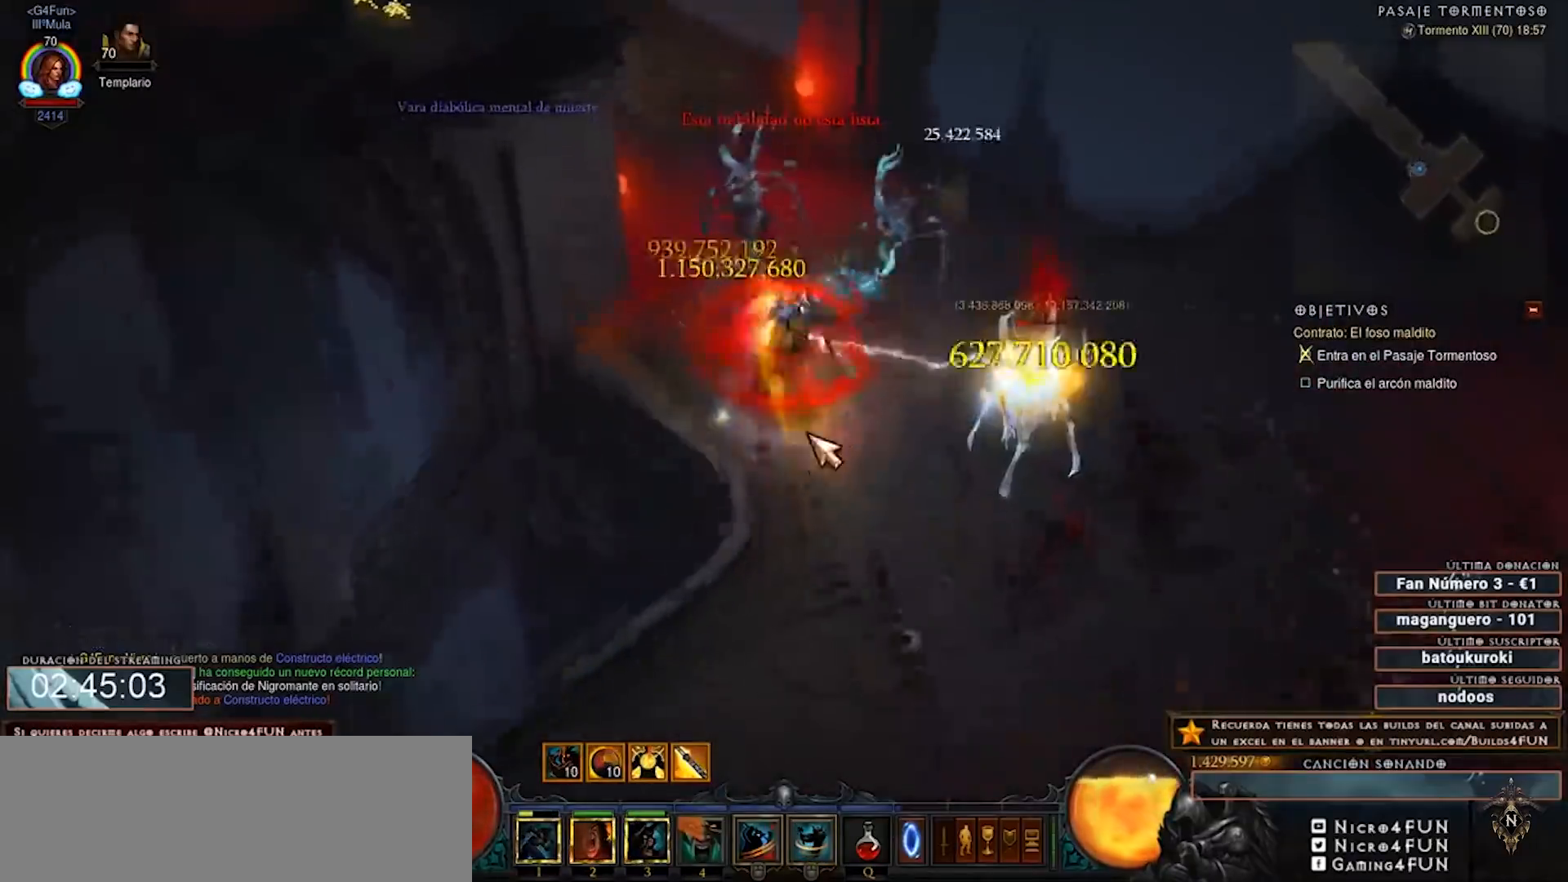
{"keys": ["num2", "num4"], "mouse": ["right"], "events": []}
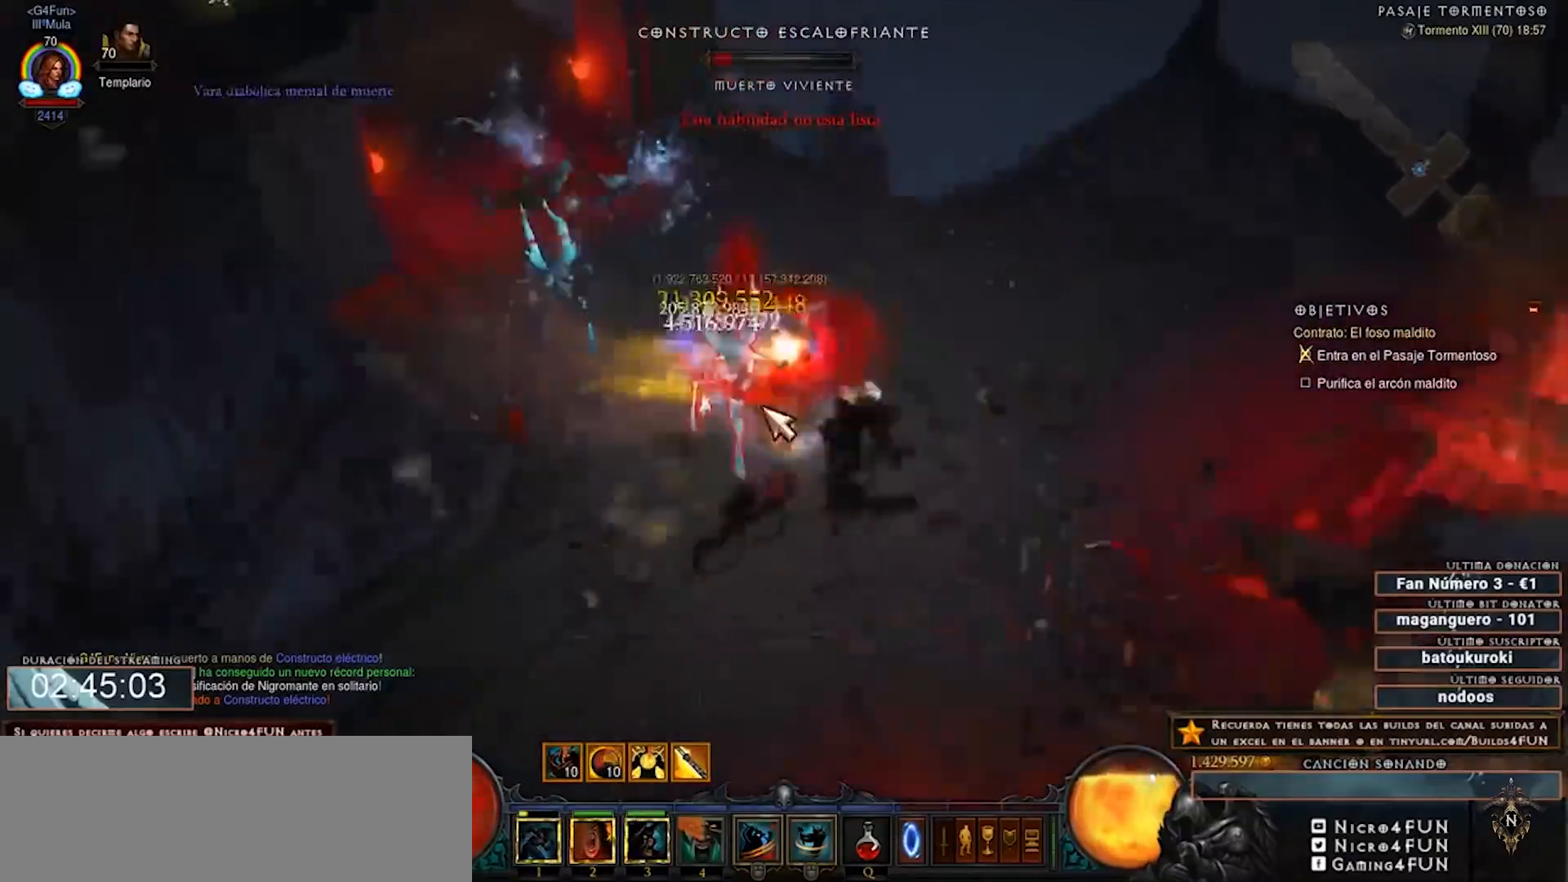
{"keys": ["num2", "num4"], "mouse": ["right"], "events": []}